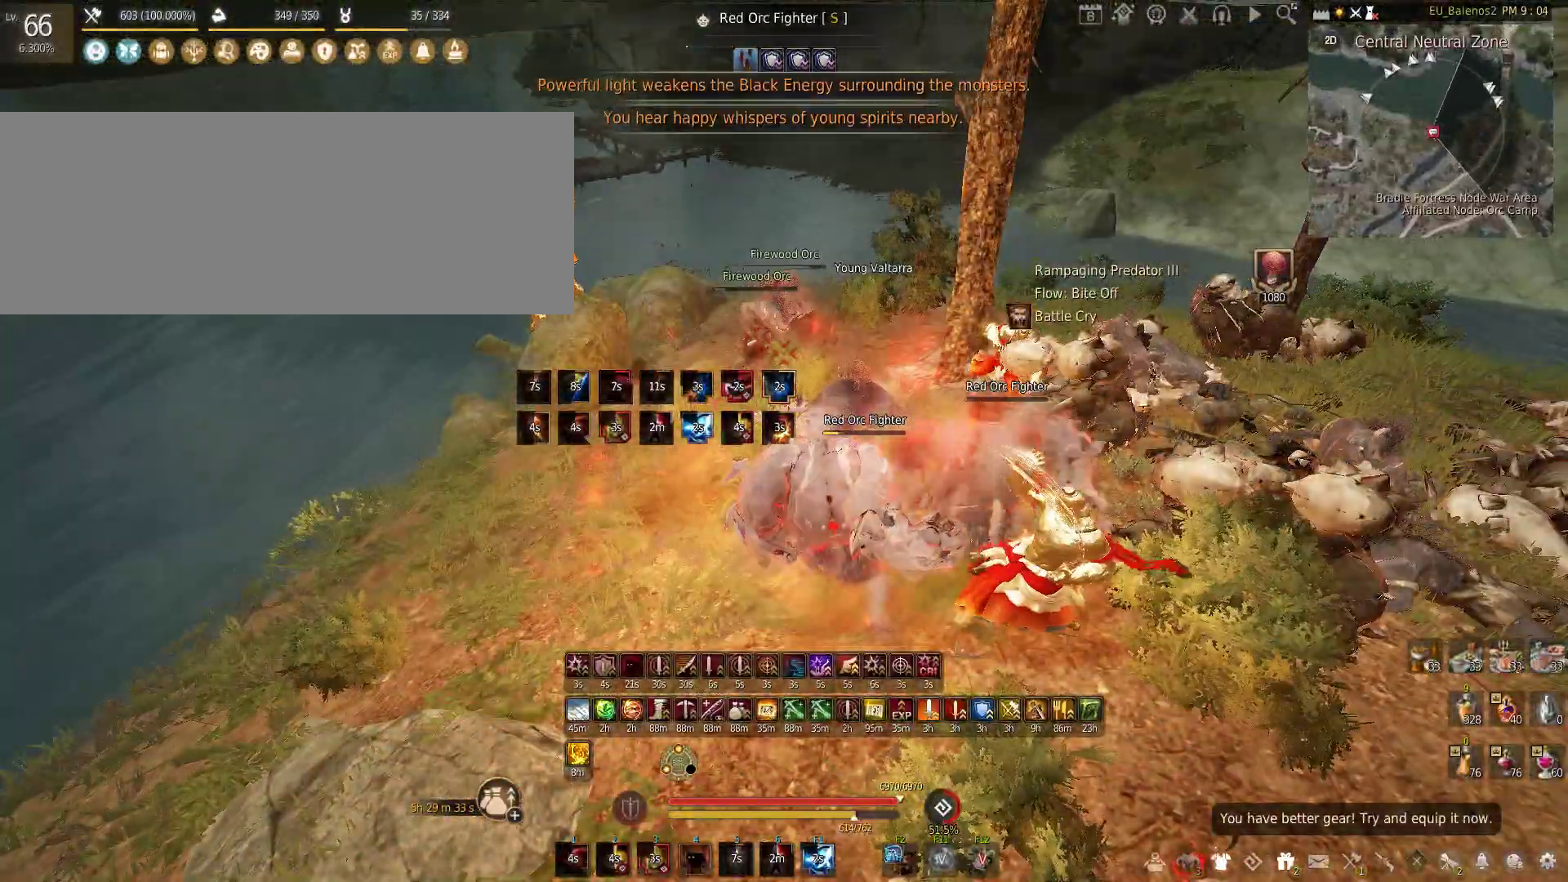
Gameplay with keyboard and mouse; each line is a JSON object with the keys and mouse buttons held at the frame after it. "events" lists presses ("down") and releases ("up") of "a", "c", "d", "e", "f", "q", "s", "shift", "space", "tab", "w", "x", "z", "mouse_left" and "mouse_right" between this image and that frame as [ms after this image, input, new state], when the widget could be followed in between. "mouse_left", "mouse_right" = the "left", "right" buttons of the "mouse" list. No other keys are recorded. Mouse movement is not recorded.
{"keys": ["s"], "mouse": [], "events": [[233, "w", "up"], [433, "s", "down"]]}
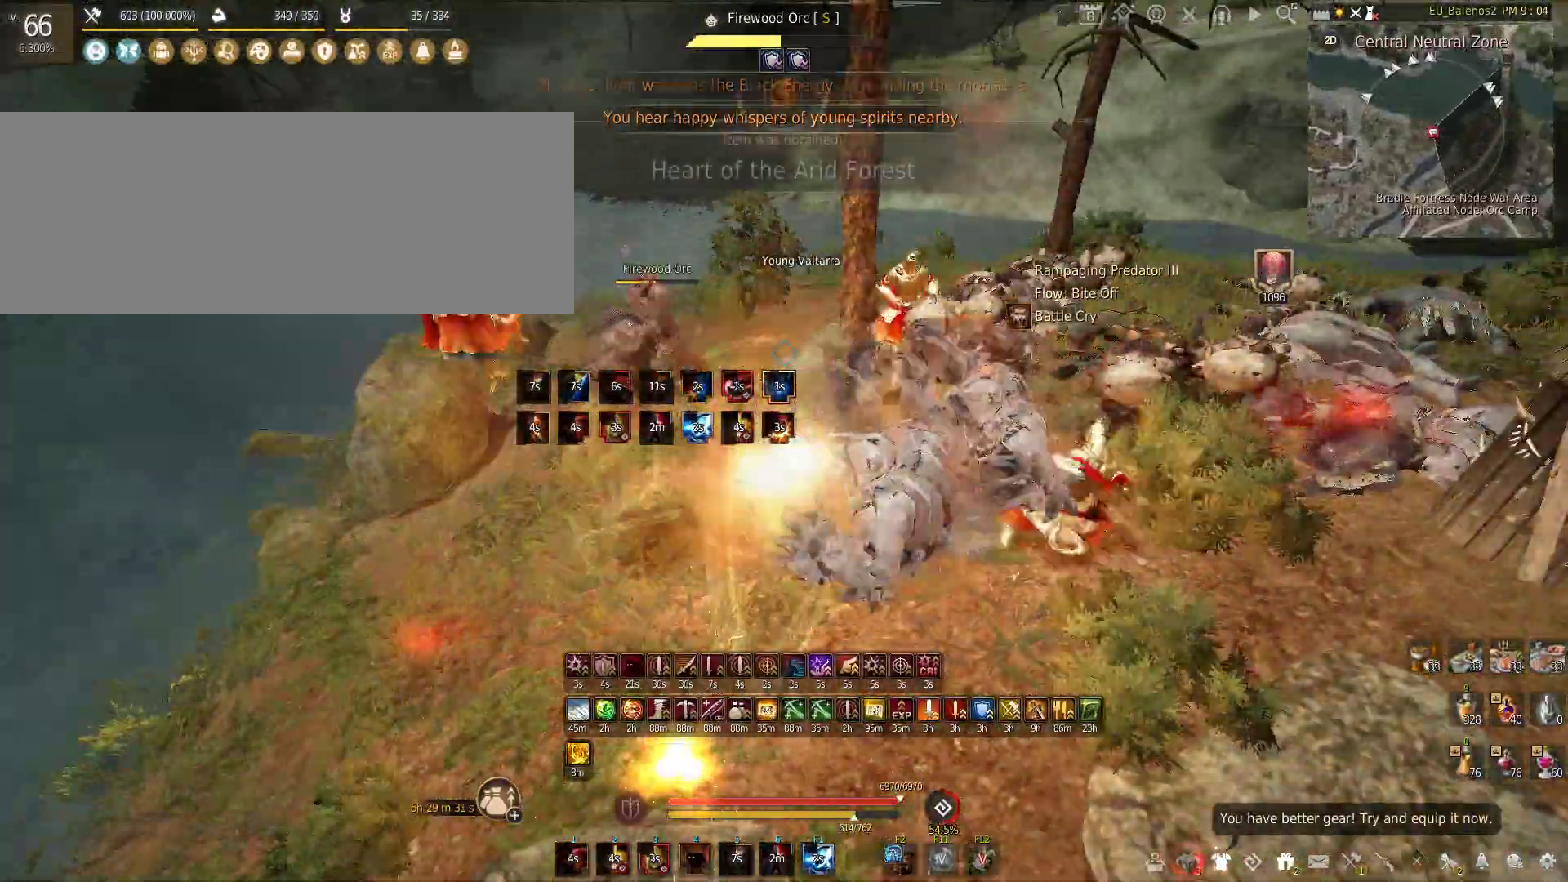
{"keys": [], "mouse": [], "events": [[467, "s", "up"]]}
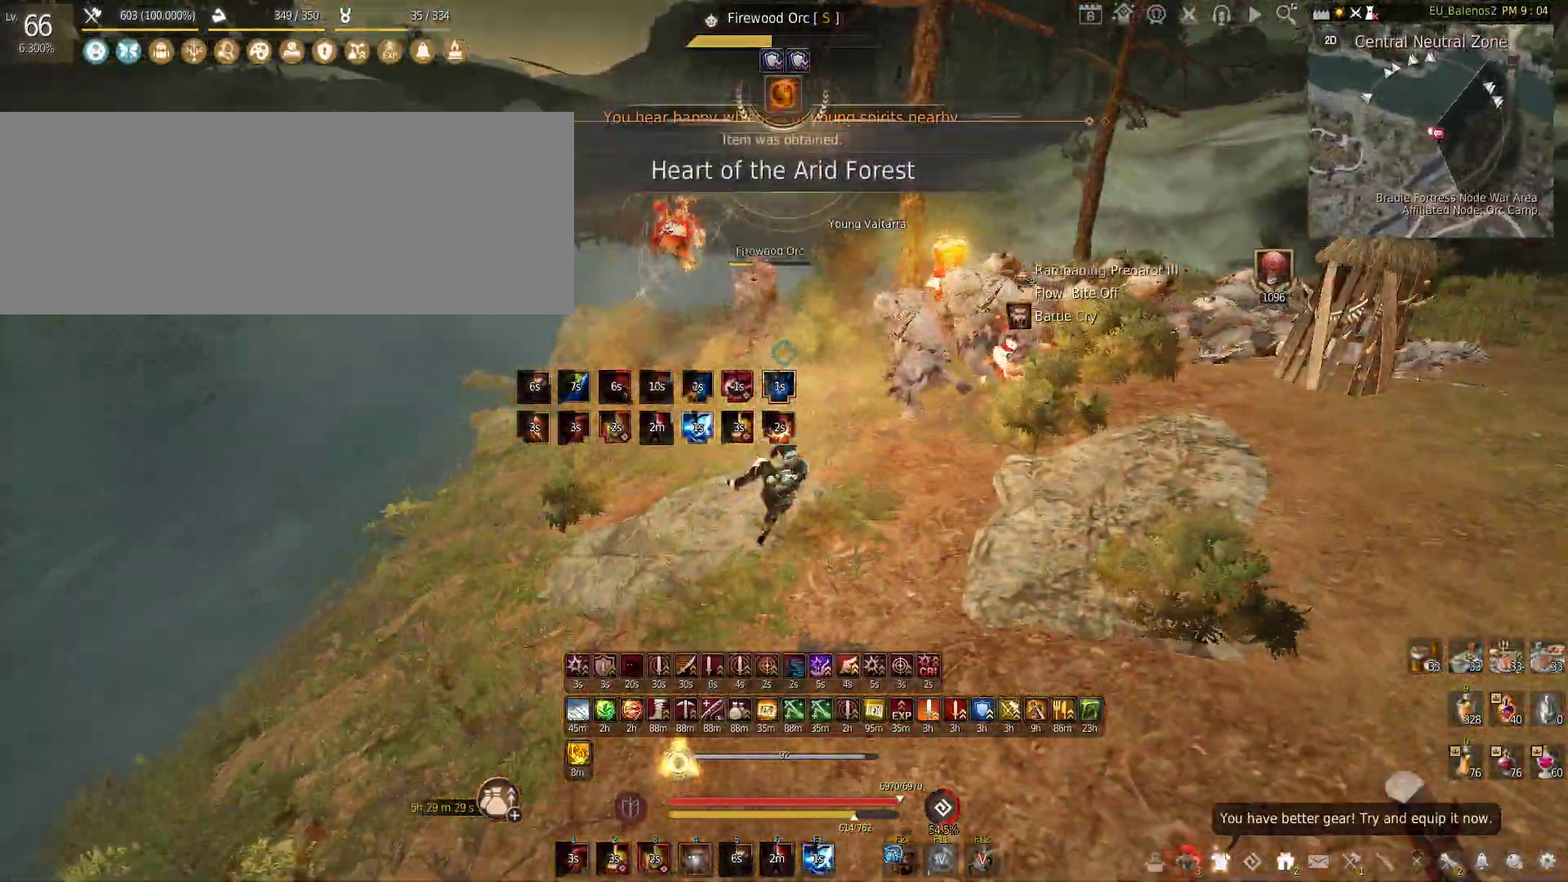
{"keys": ["shift", "x"], "mouse": [], "events": [[167, "s", "down"], [383, "s", "up"], [483, "shift", "down"], [483, "x", "down"]]}
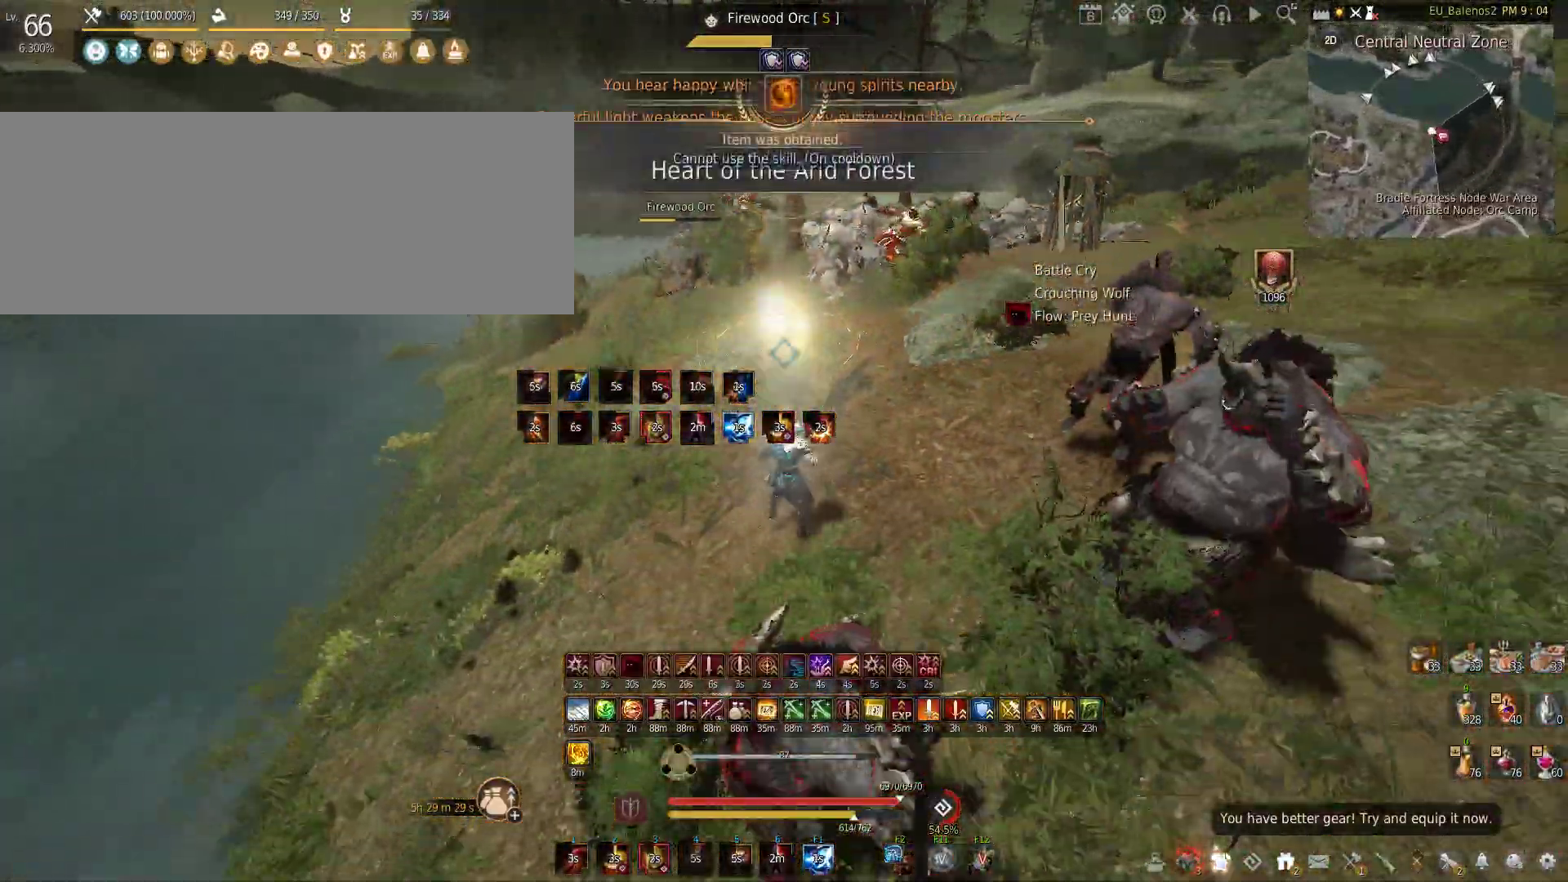
{"keys": ["s"], "mouse": ["left", "right"], "events": [[250, "x", "up"], [267, "shift", "up"], [300, "s", "down"], [367, "mouse_left", "down"], [367, "mouse_right", "down"]]}
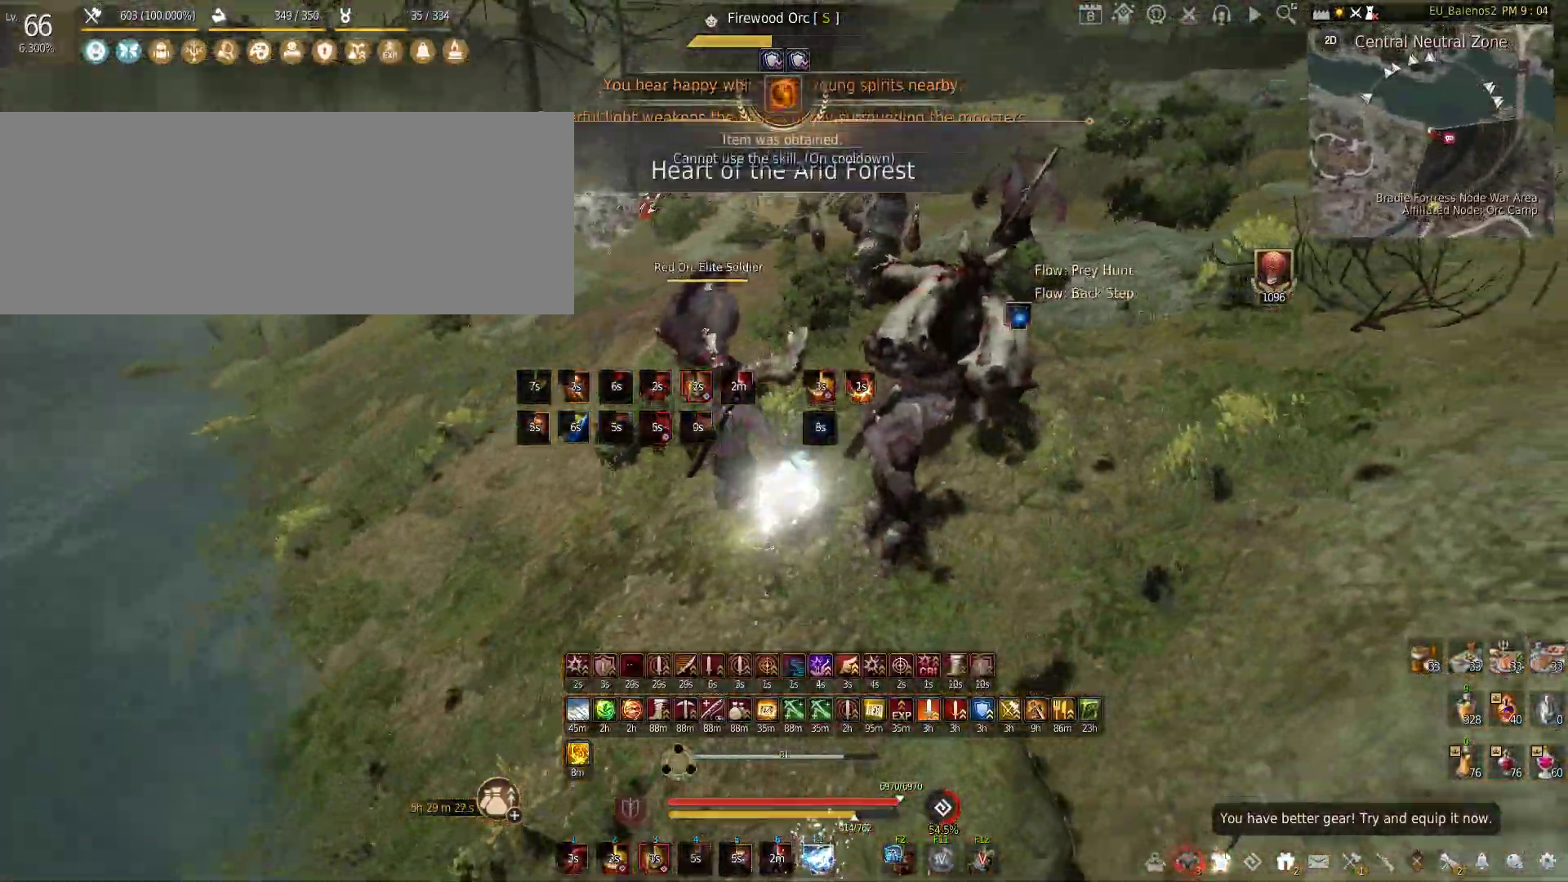
{"keys": ["s"], "mouse": ["left"], "events": [[500, "mouse_right", "up"]]}
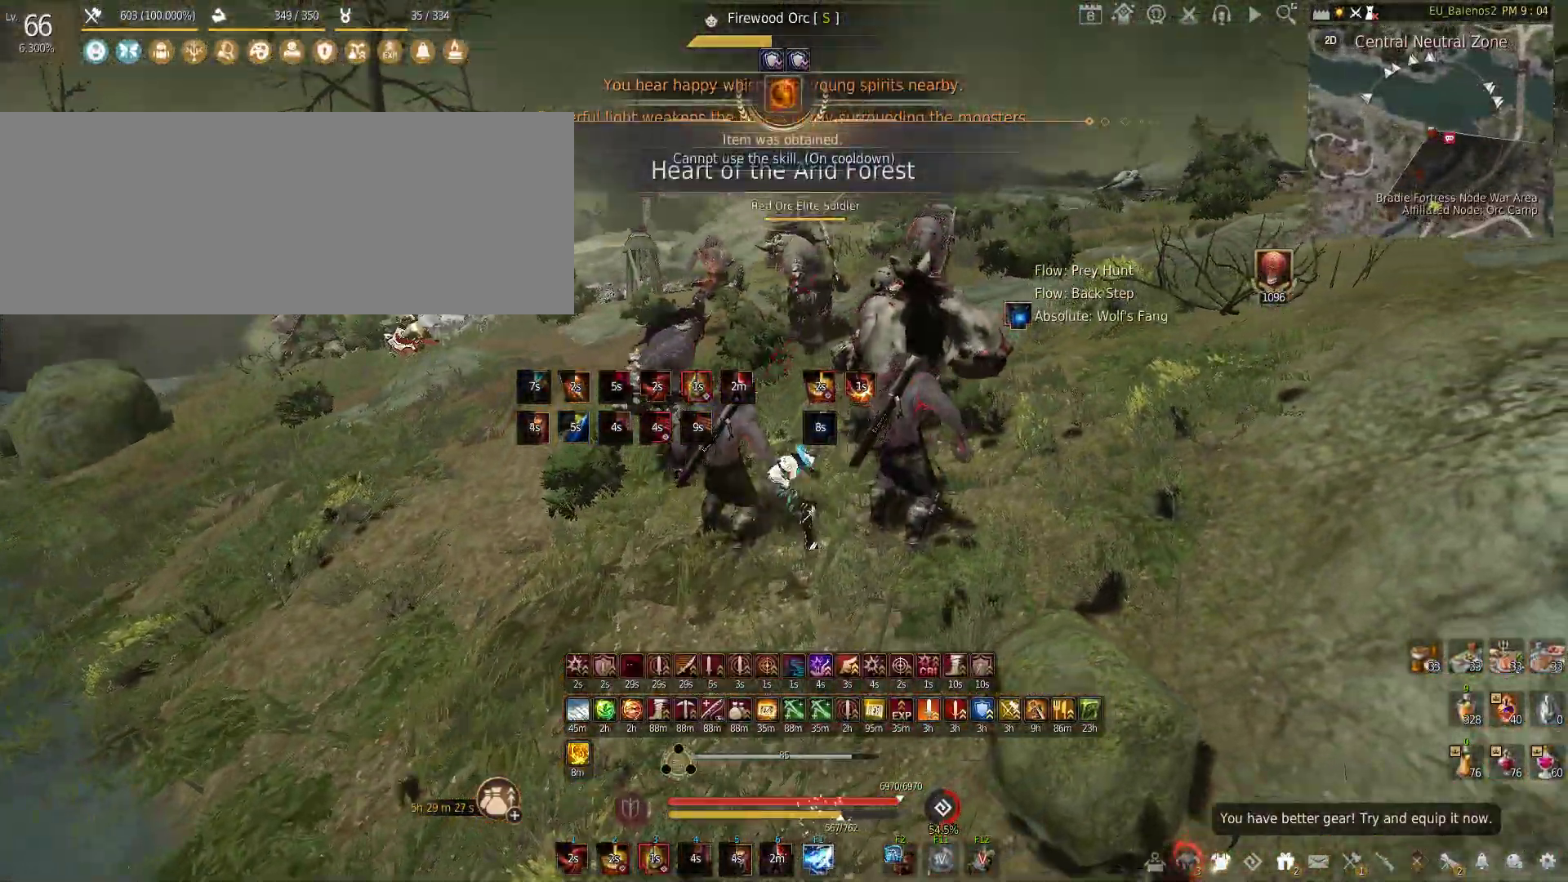
{"keys": [], "mouse": ["left"], "events": [[33, "s", "up"]]}
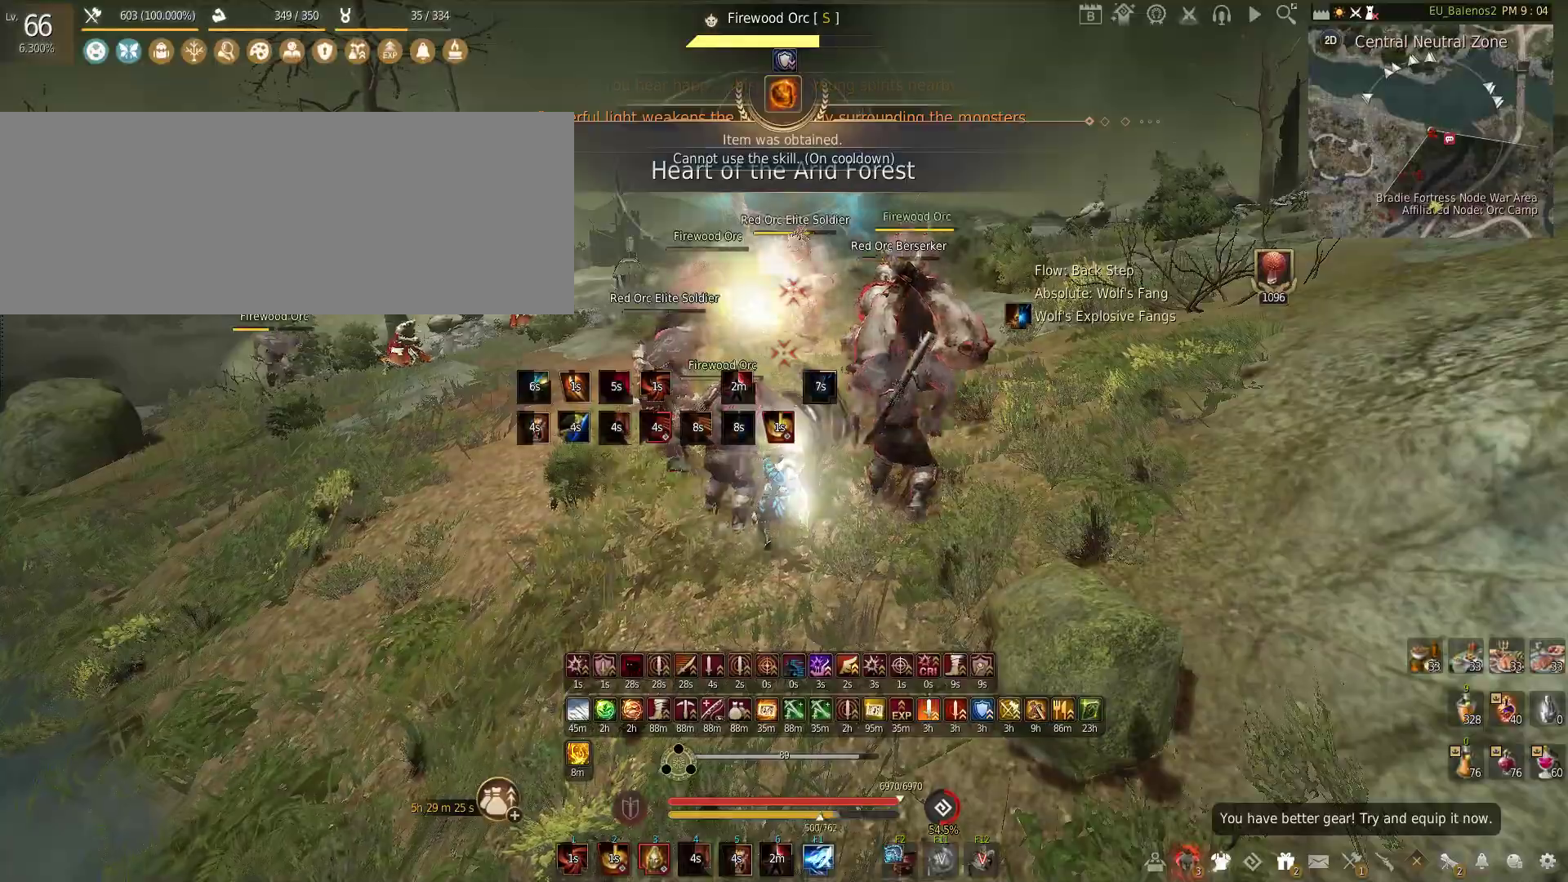
{"keys": ["c", "s"], "mouse": [], "events": [[250, "s", "down"], [283, "mouse_left", "up"], [350, "c", "down"]]}
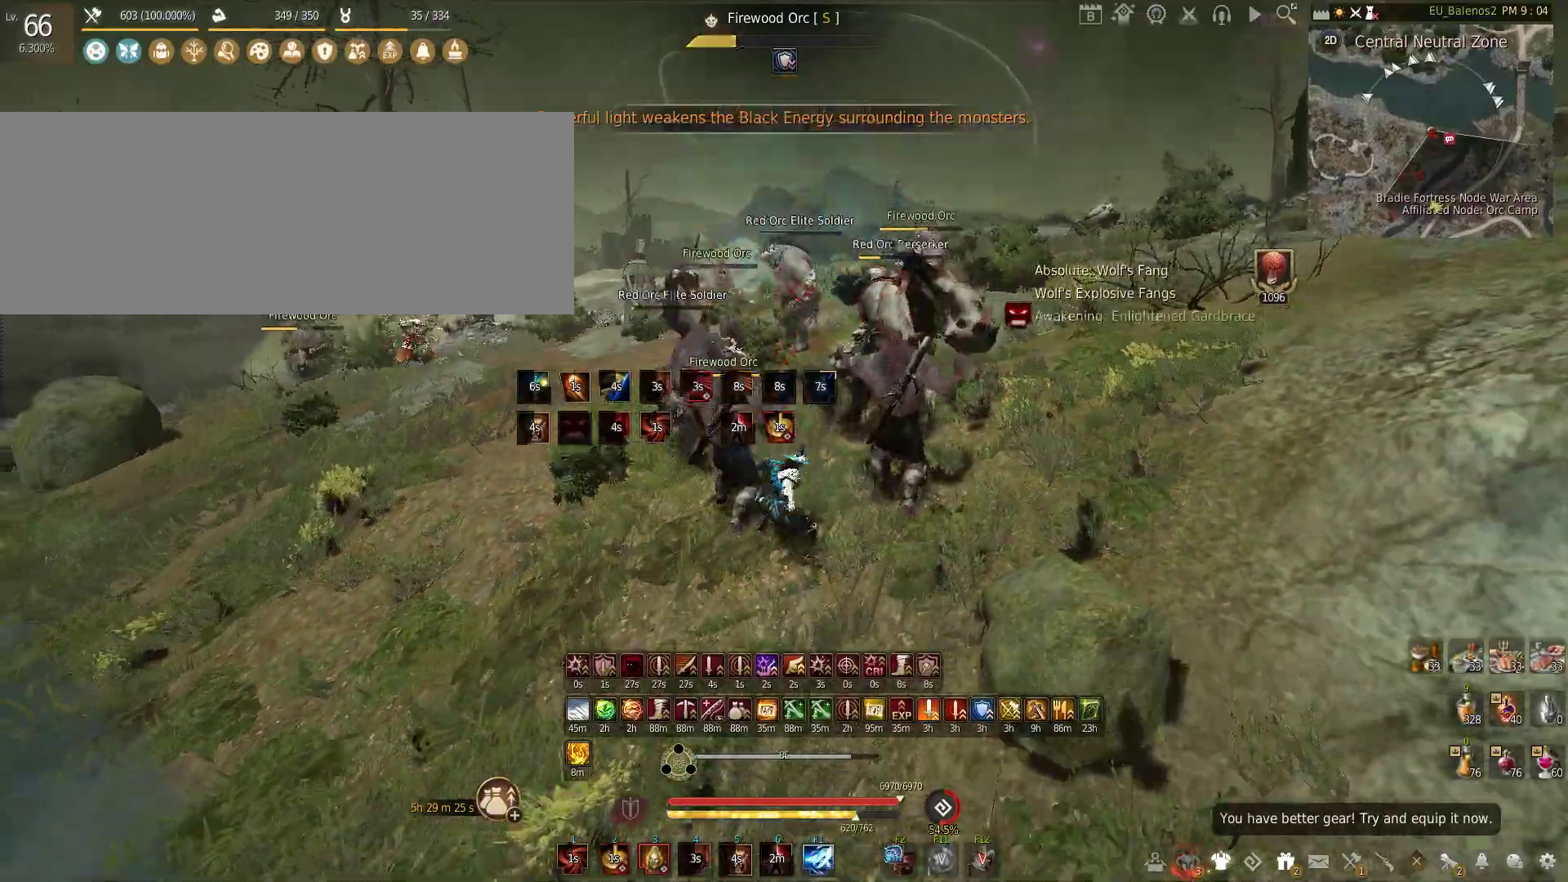
{"keys": ["s"], "mouse": ["left"], "events": [[17, "c", "up"], [17, "s", "up"], [33, "a", "down"], [117, "mouse_left", "down"], [217, "s", "down"], [333, "a", "up"]]}
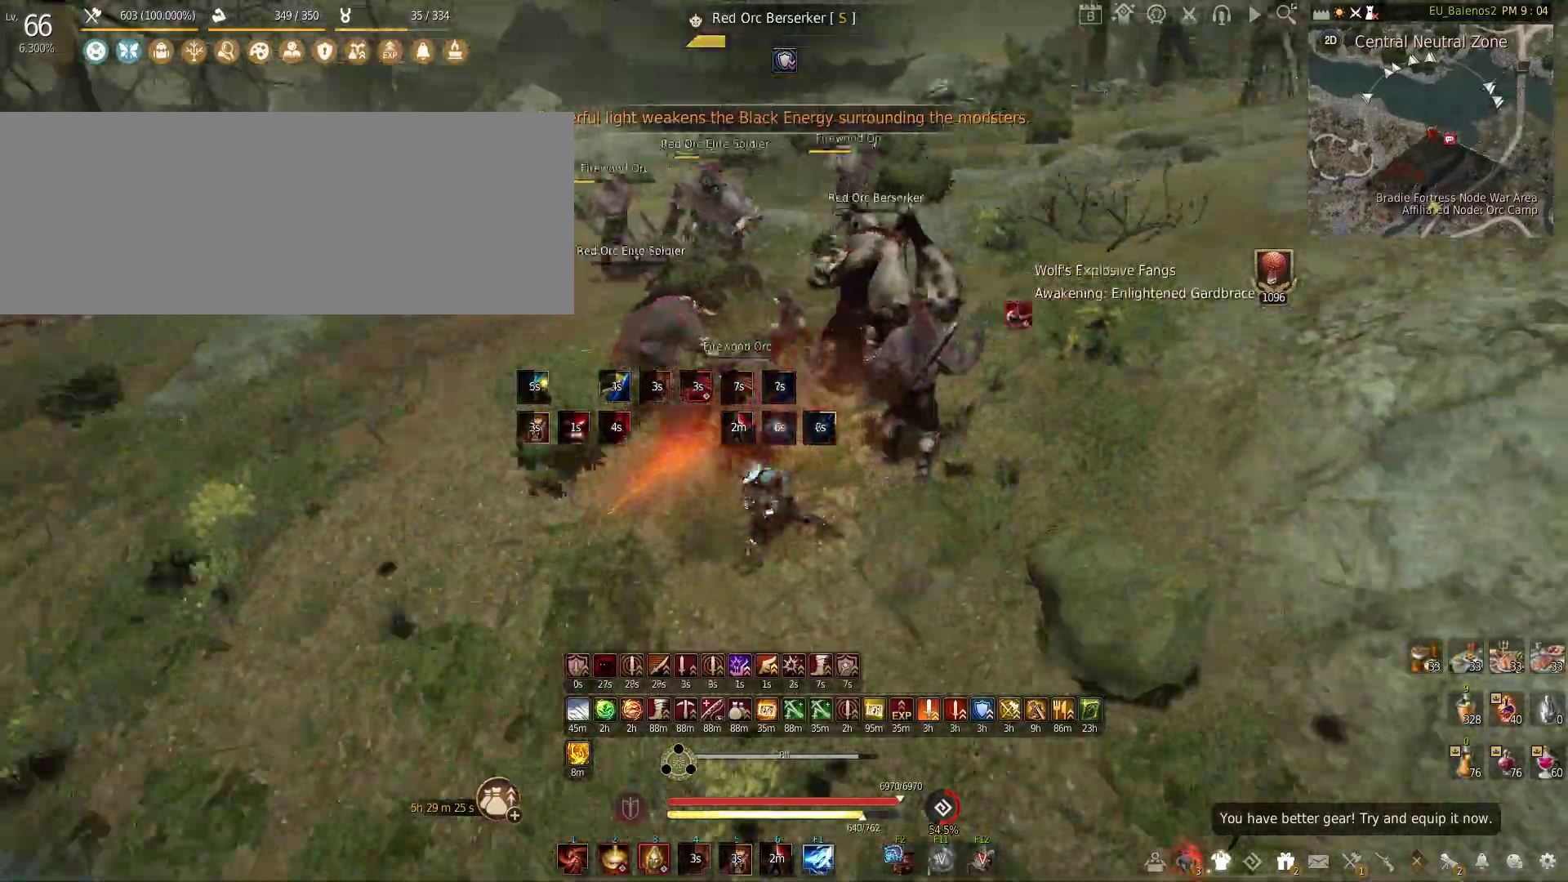
{"keys": [], "mouse": ["left"], "events": [[350, "s", "up"]]}
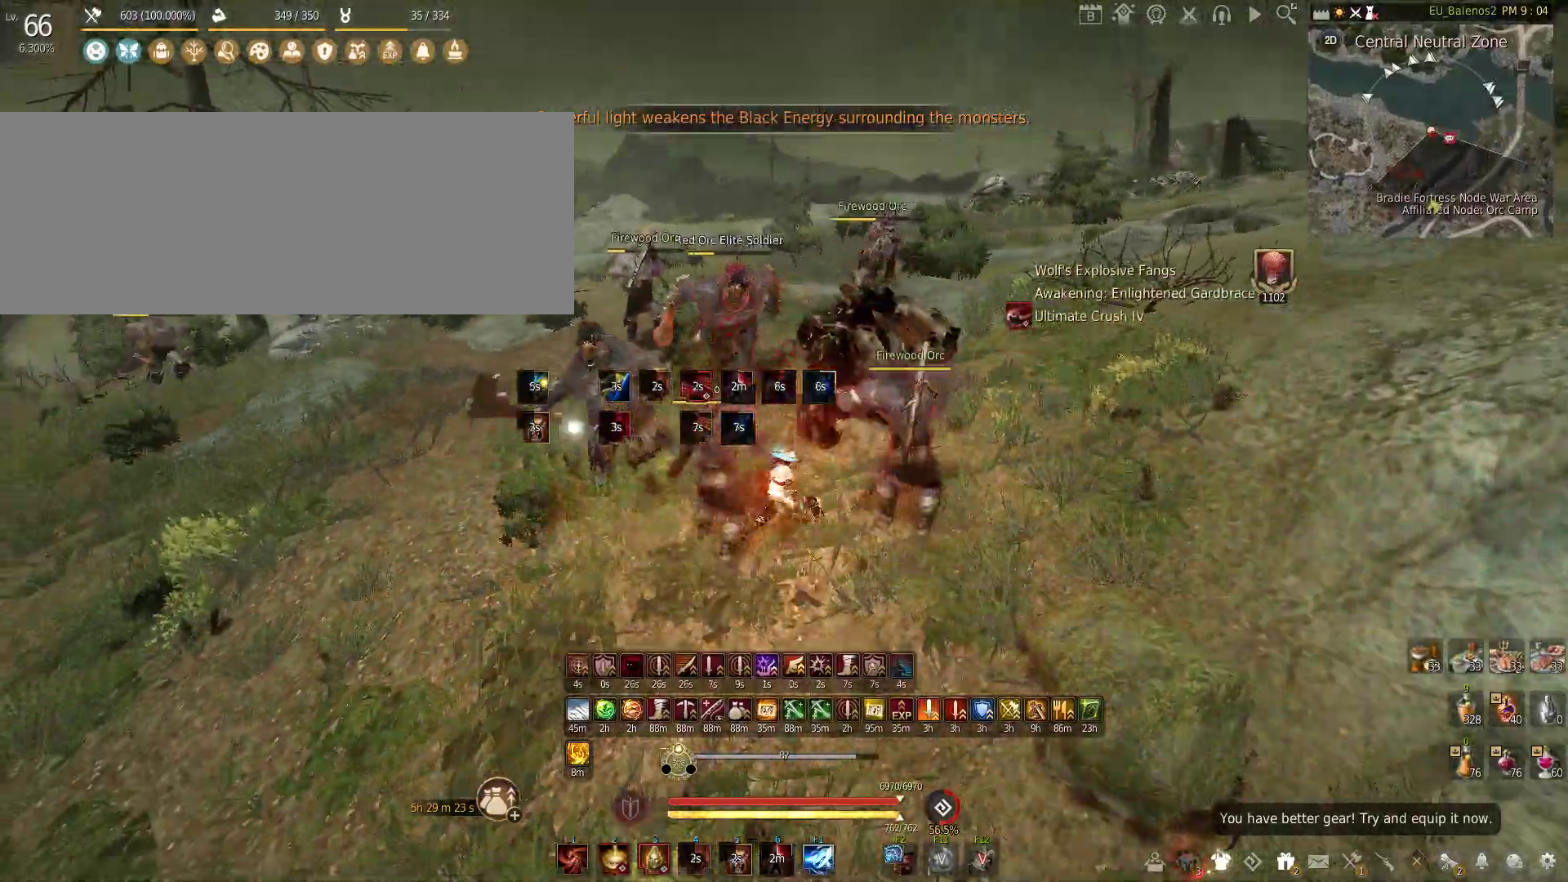
{"keys": [], "mouse": ["left"], "events": []}
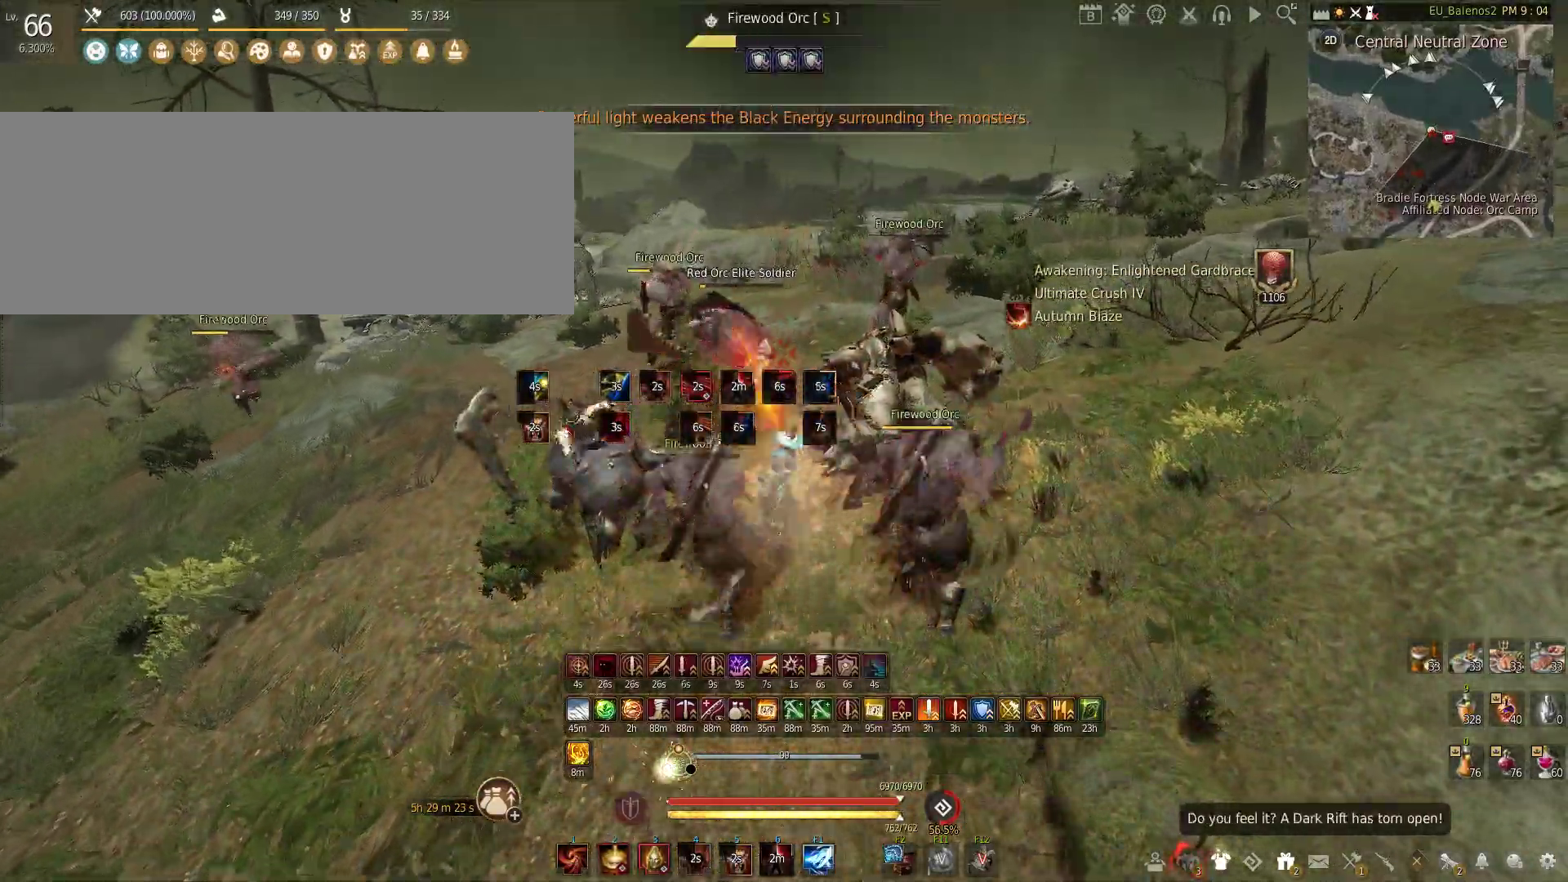
{"keys": ["f", "s"], "mouse": [], "events": [[17, "s", "down"], [33, "mouse_left", "up"], [83, "f", "down"]]}
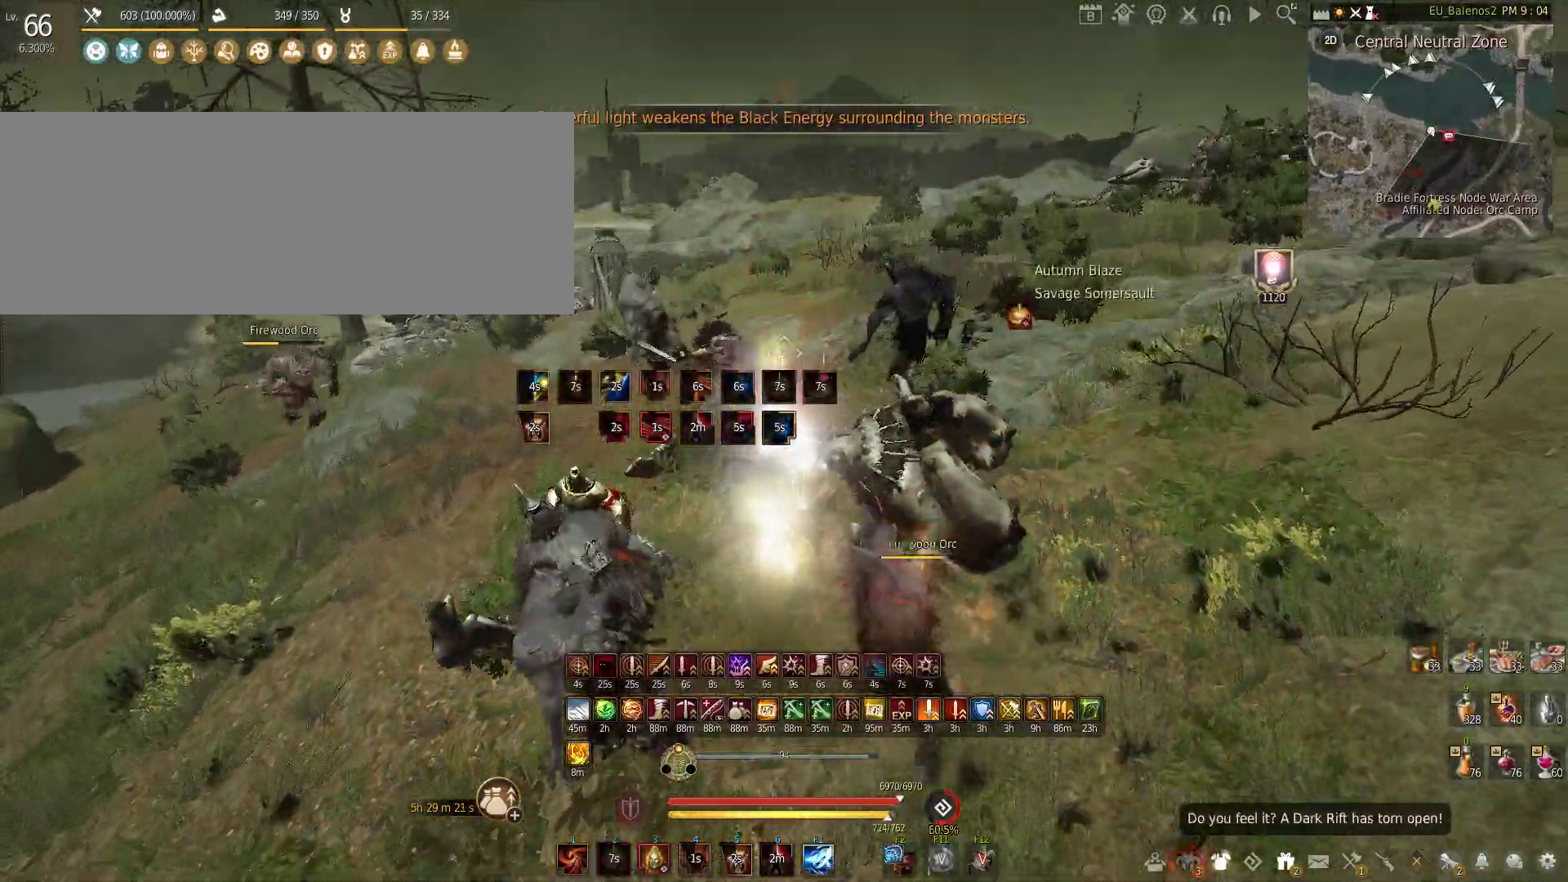
{"keys": ["f"], "mouse": [], "events": [[250, "s", "up"]]}
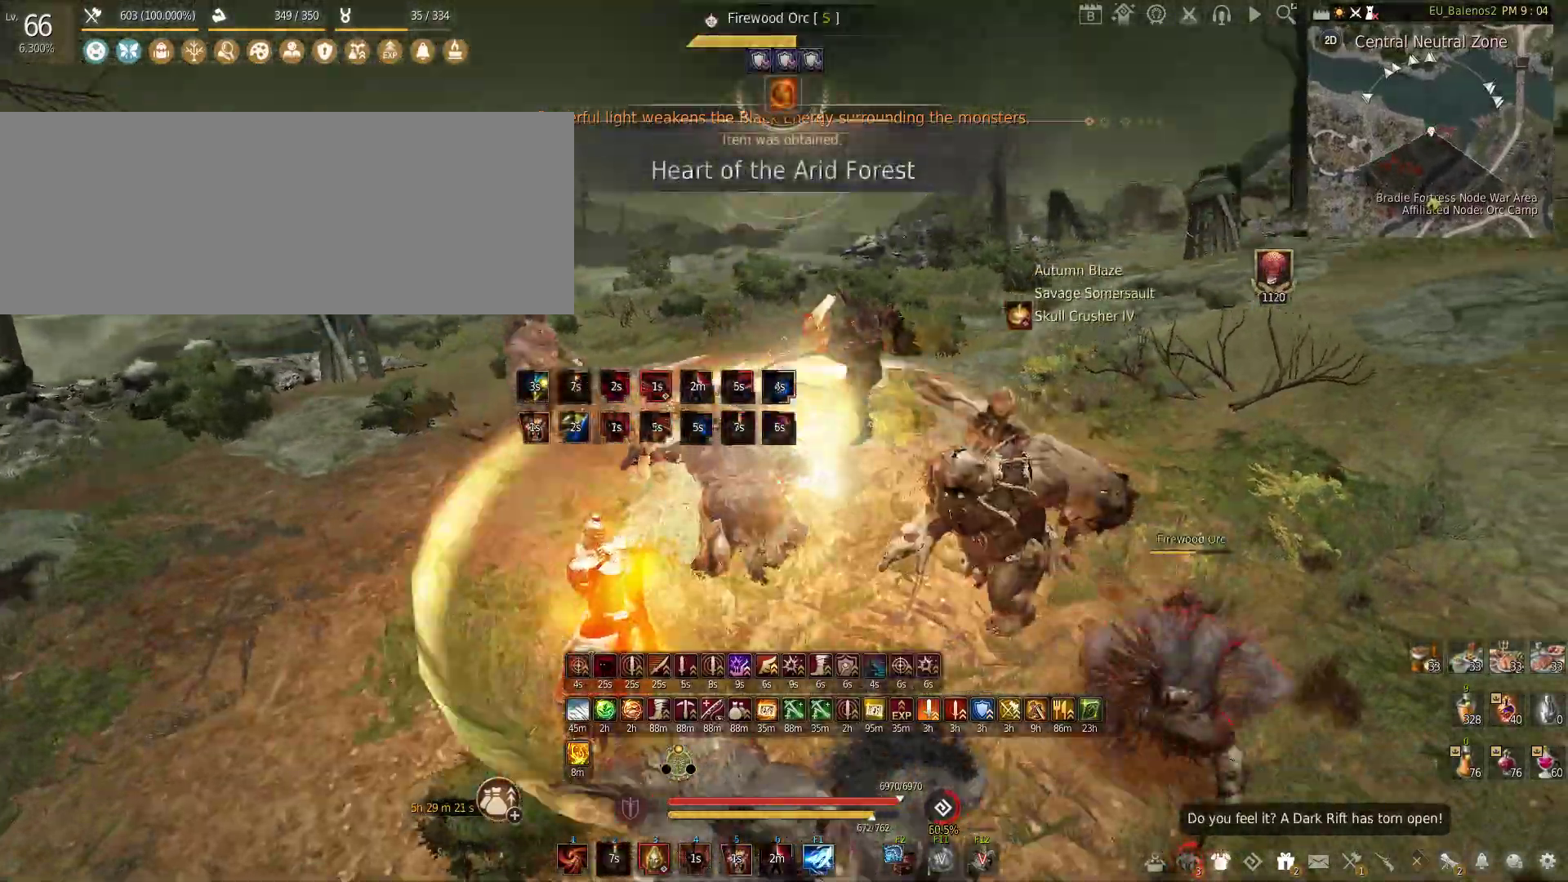
{"keys": ["shift", "w"], "mouse": [], "events": [[17, "f", "up"], [100, "w", "down"], [117, "shift", "down"]]}
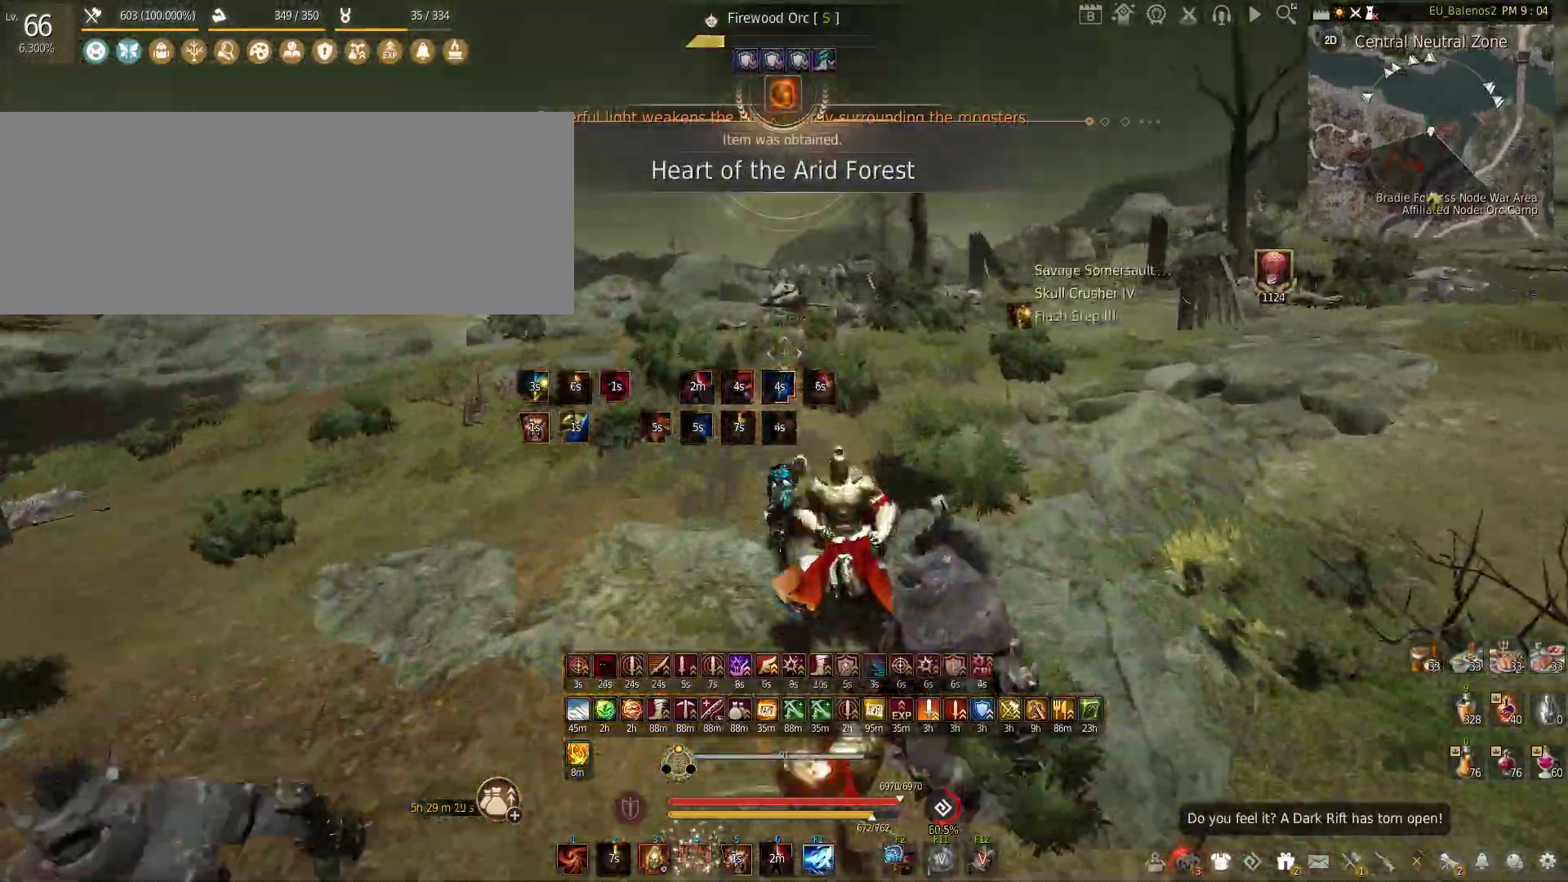
{"keys": ["shift", "w"], "mouse": [], "events": []}
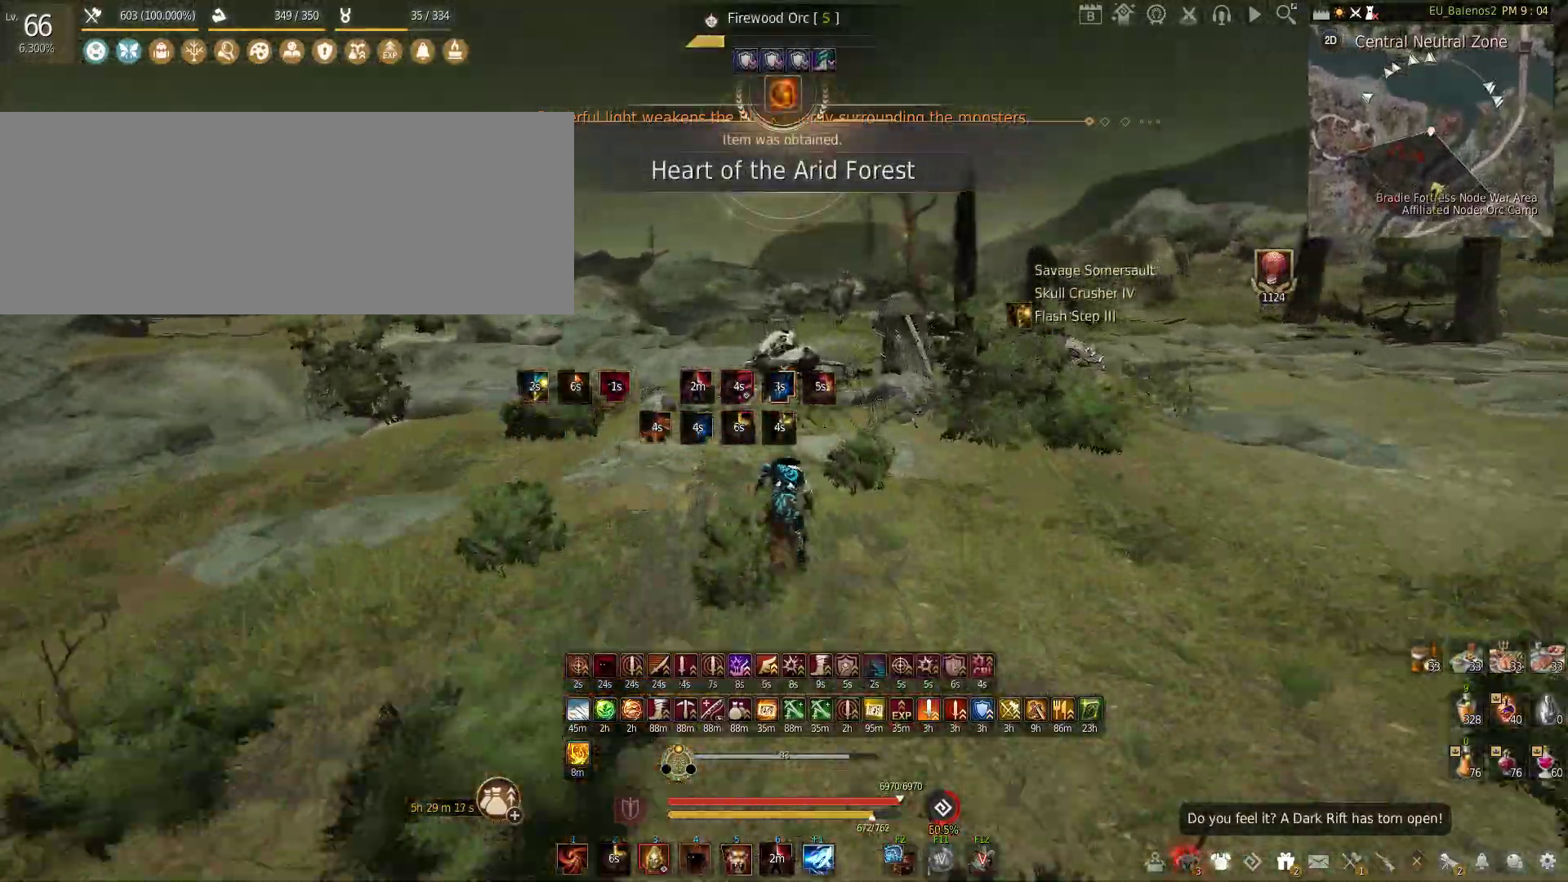
{"keys": [], "mouse": [], "events": [[183, "w", "up"], [200, "mouse_left", "down"], [483, "shift", "up"], [500, "mouse_left", "up"]]}
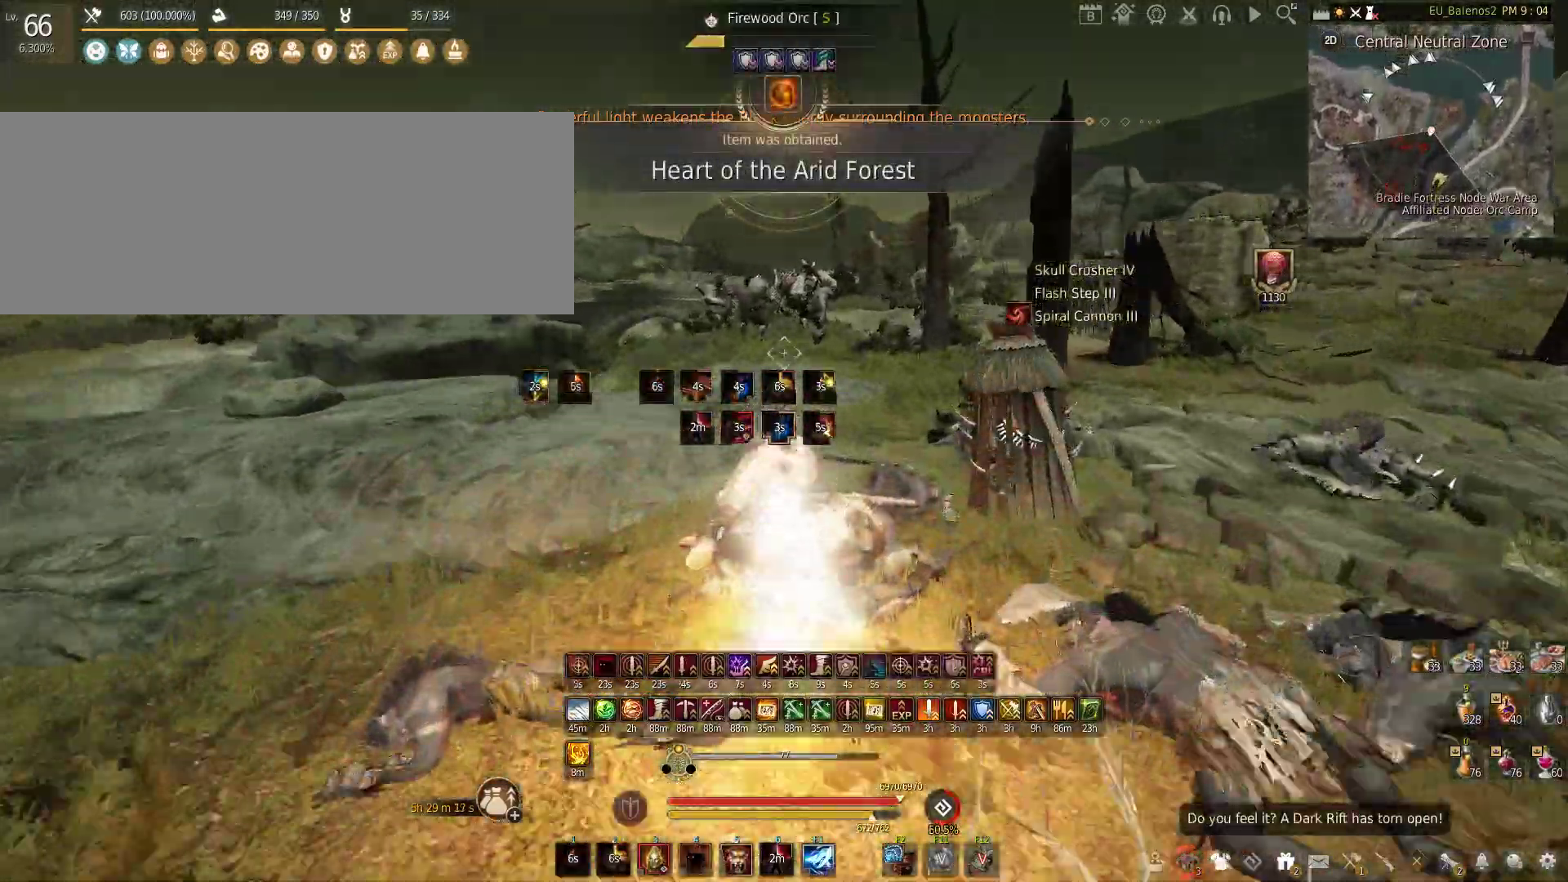
{"keys": ["w"], "mouse": [], "events": [[150, "mouse_right", "down"], [500, "mouse_right", "up"], [500, "w", "down"]]}
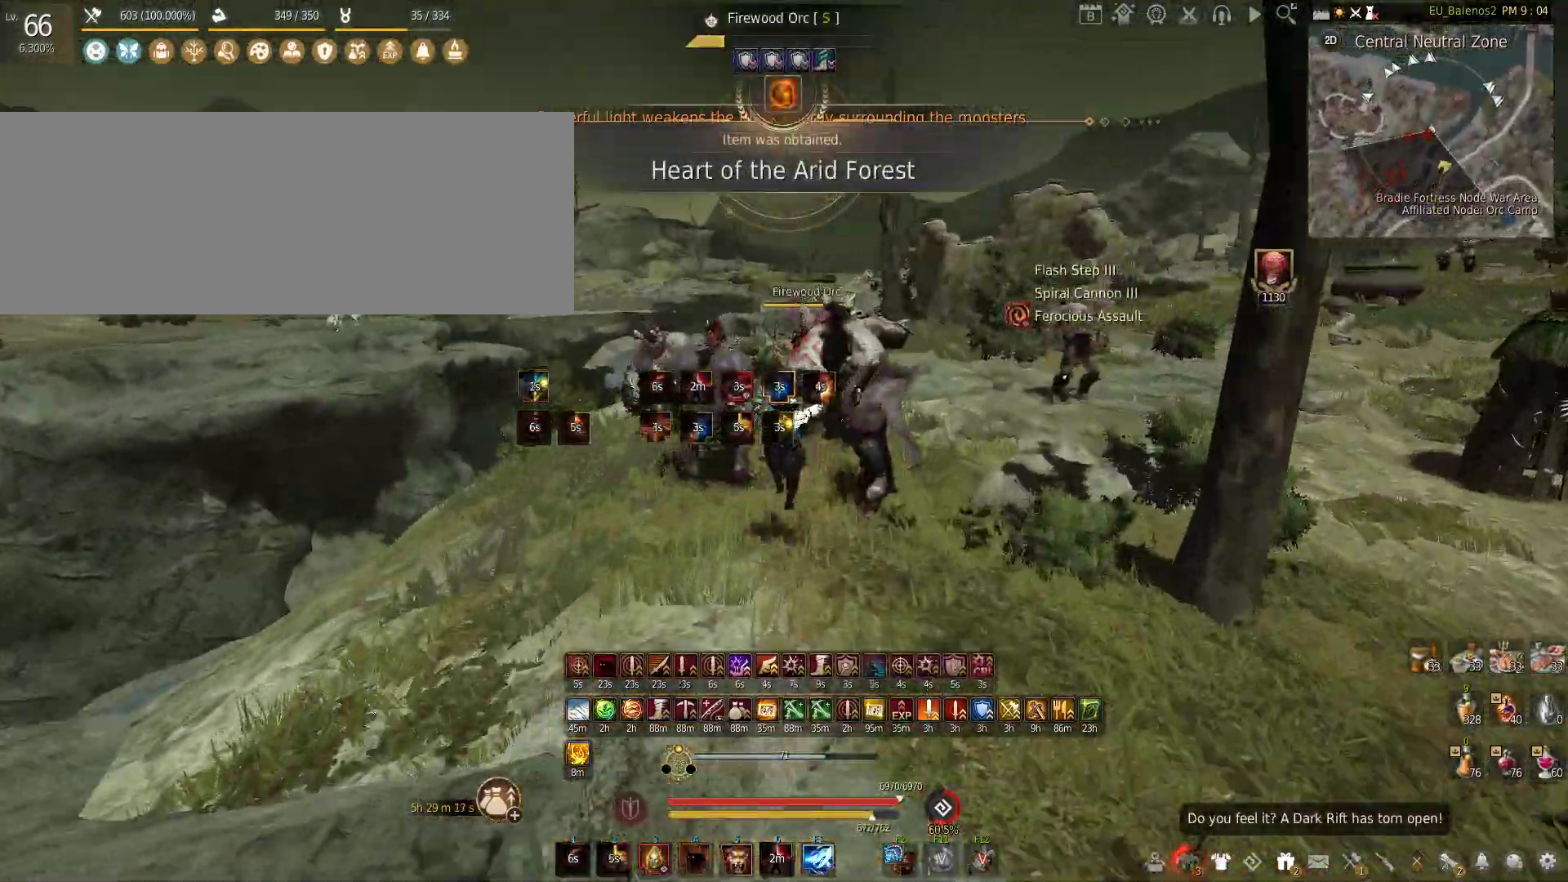
{"keys": ["f", "w"], "mouse": [], "events": [[100, "f", "down"]]}
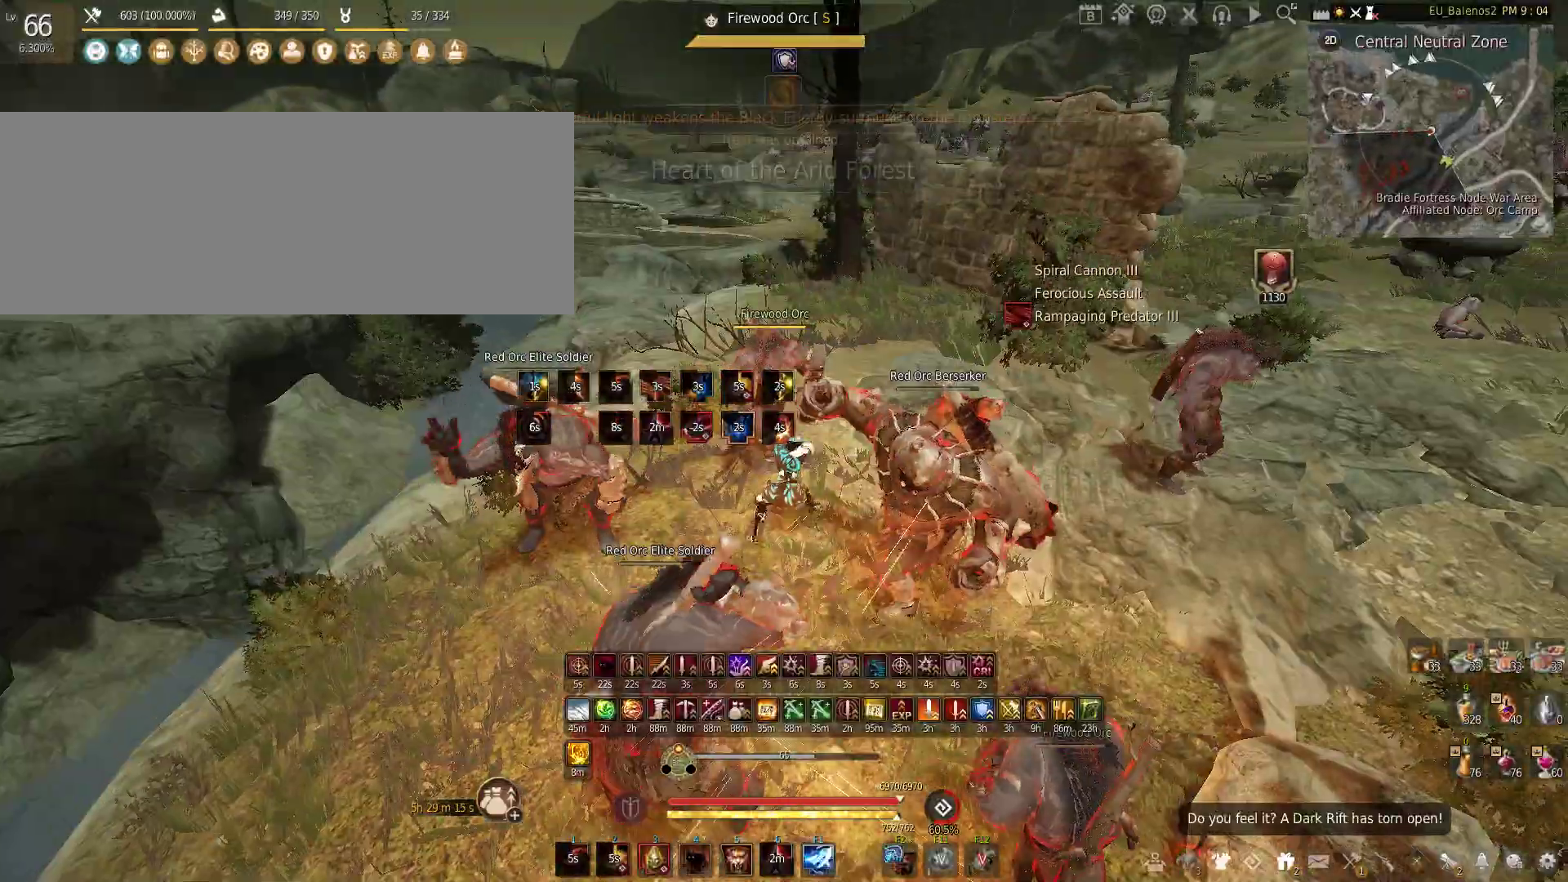
{"keys": ["w"], "mouse": [], "events": [[133, "f", "up"]]}
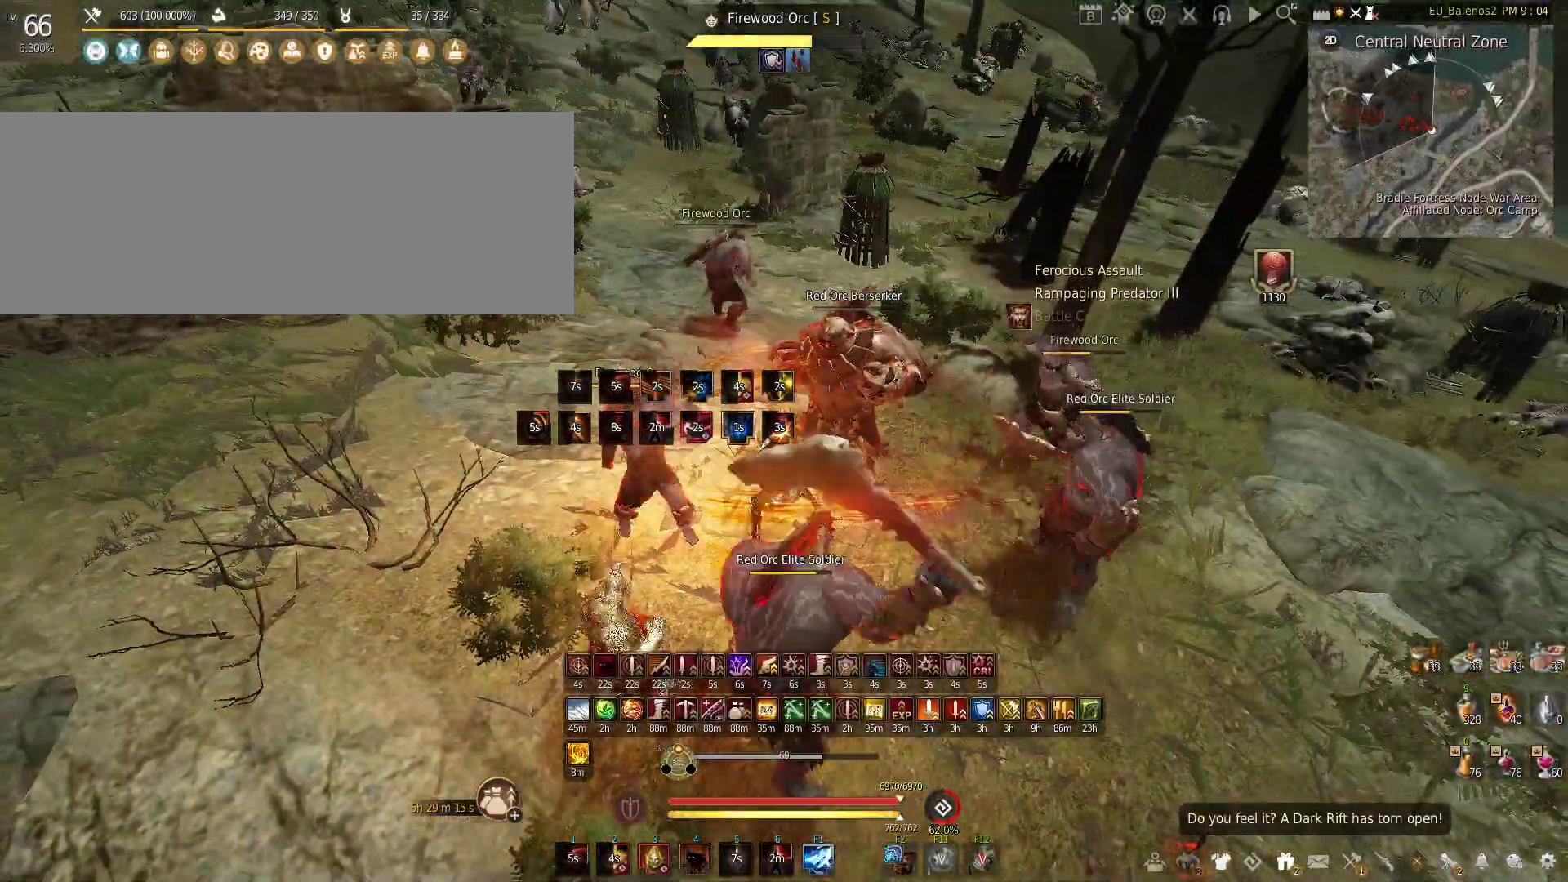
{"keys": [], "mouse": [], "events": [[150, "w", "up"]]}
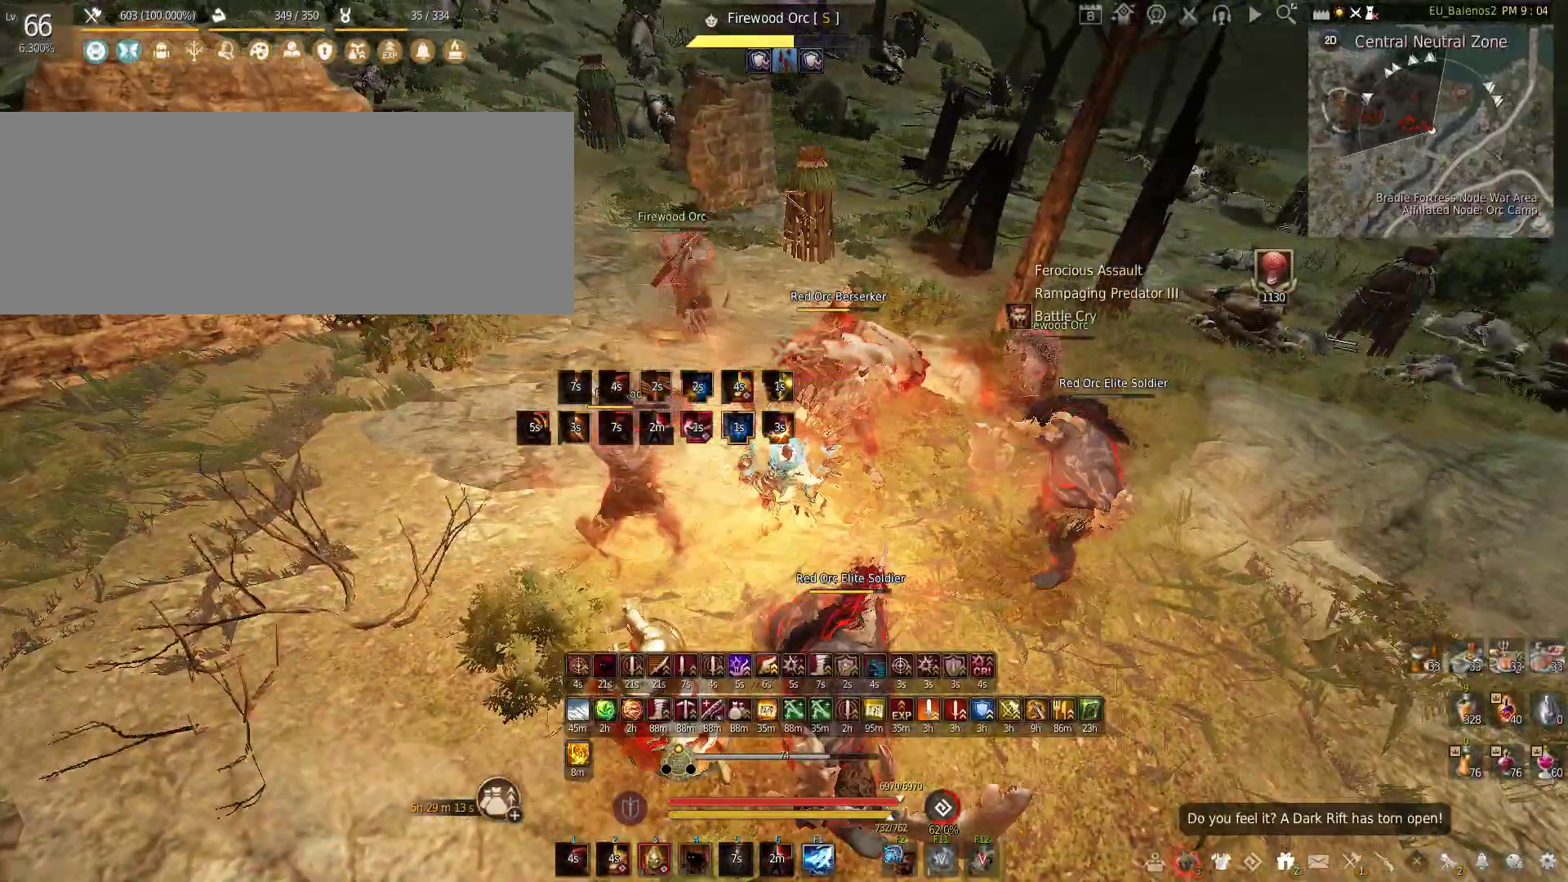
{"keys": [], "mouse": [], "events": []}
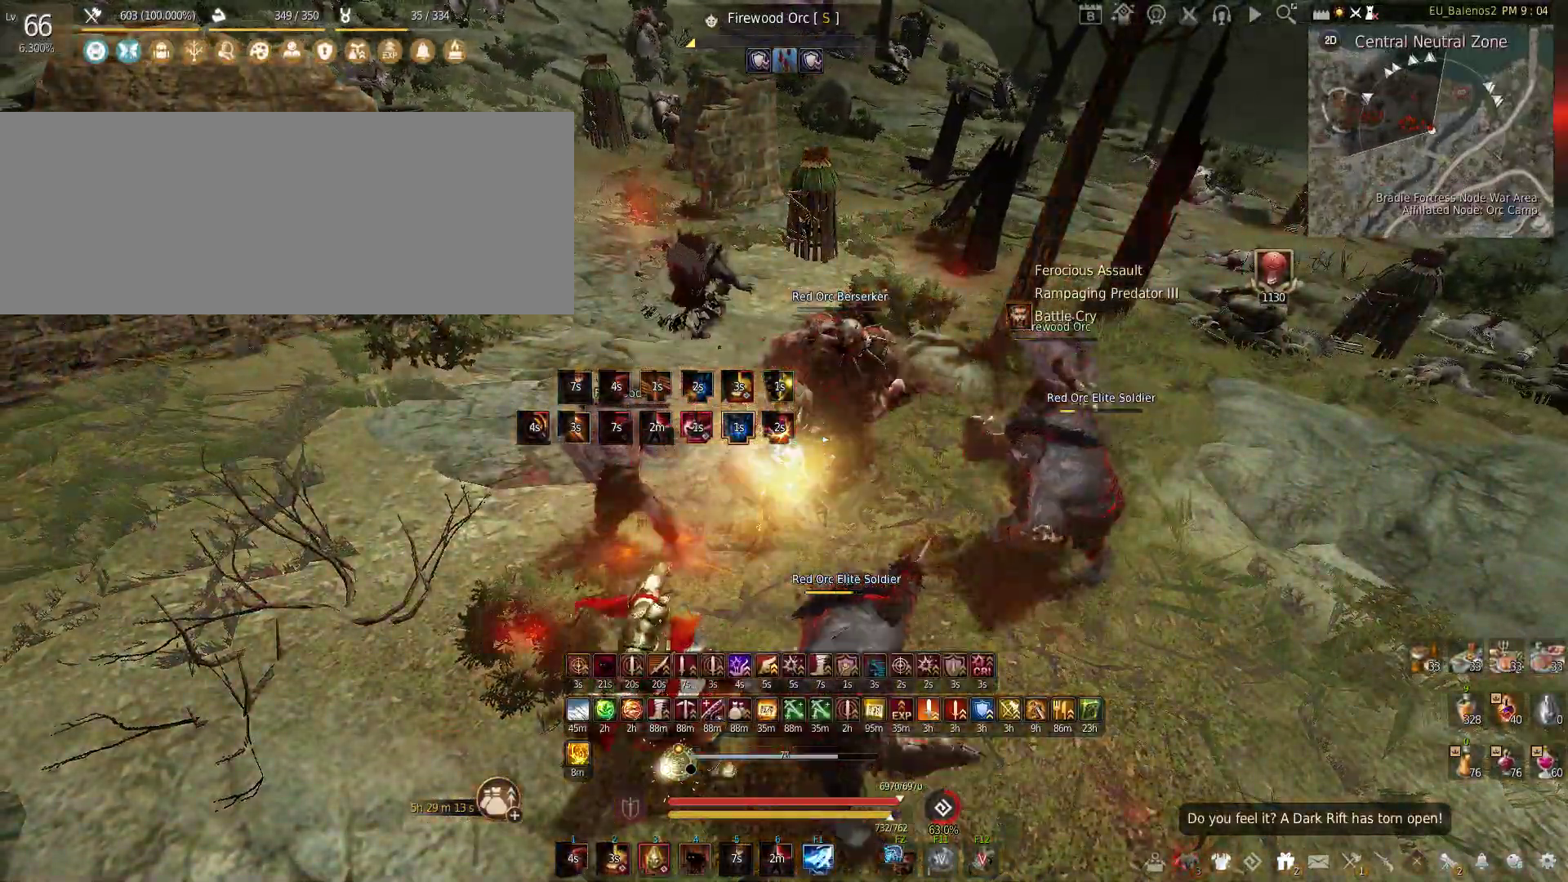
{"keys": [], "mouse": [], "events": [[83, "w", "down"], [483, "w", "up"]]}
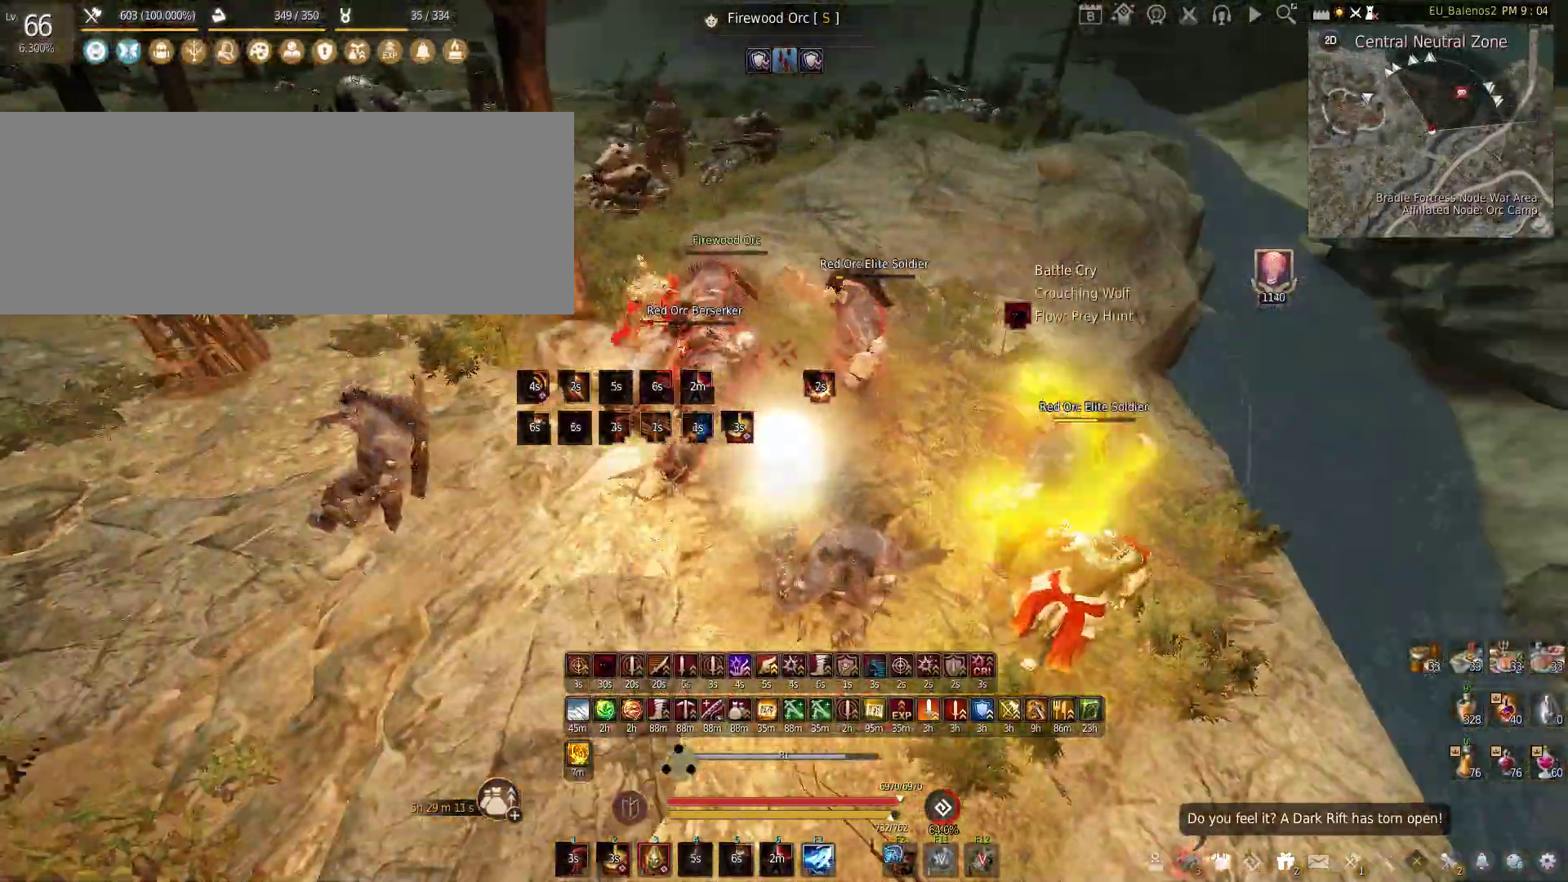
{"keys": [], "mouse": [], "events": [[50, "s", "down"], [183, "s", "up"]]}
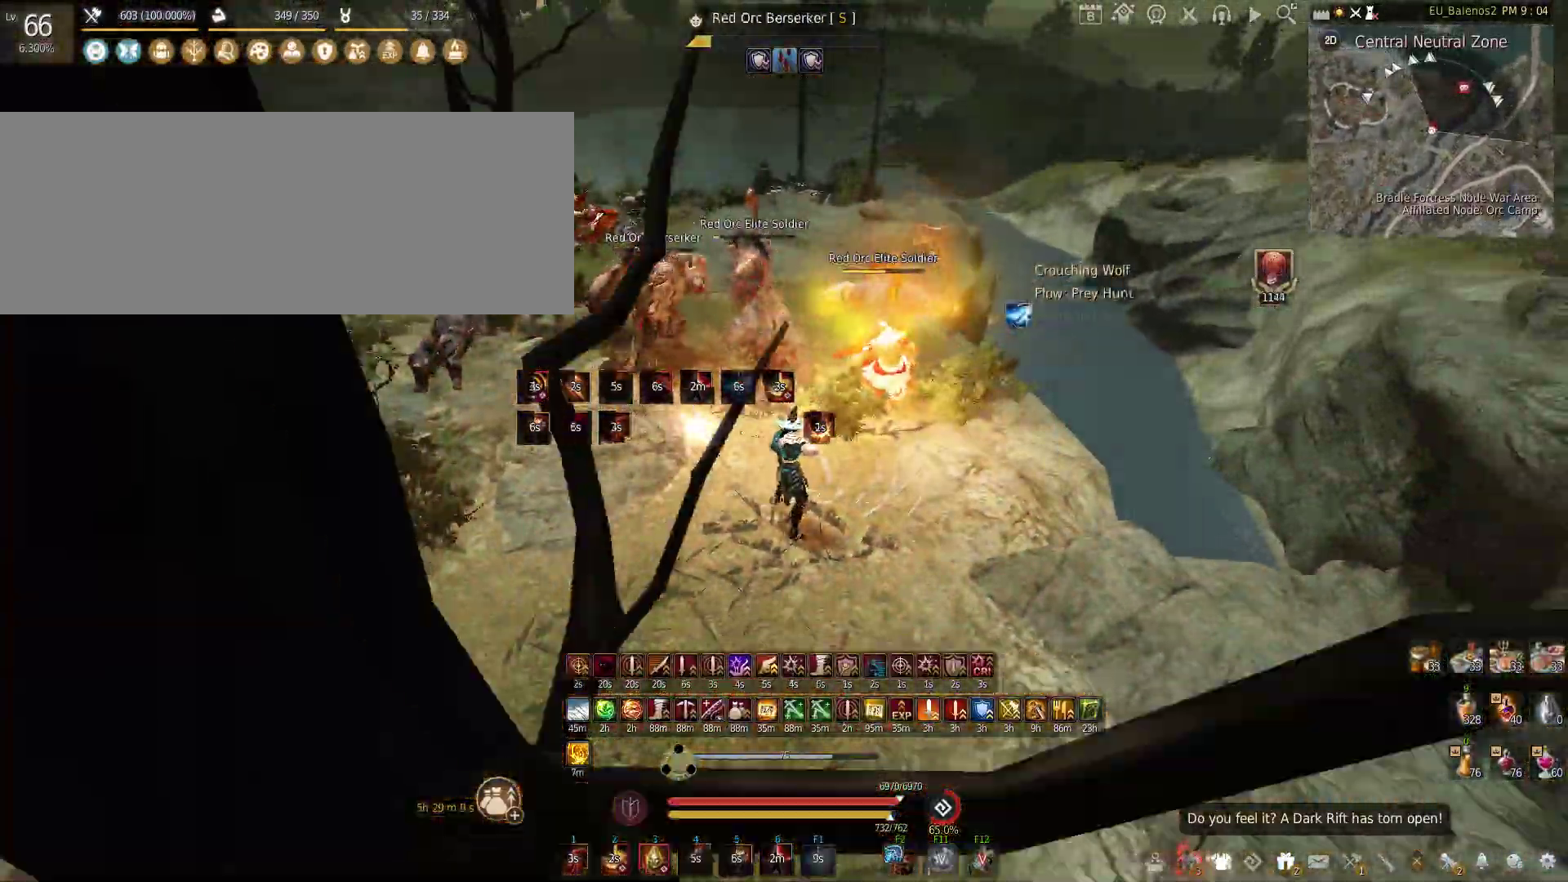
{"keys": [], "mouse": [], "events": []}
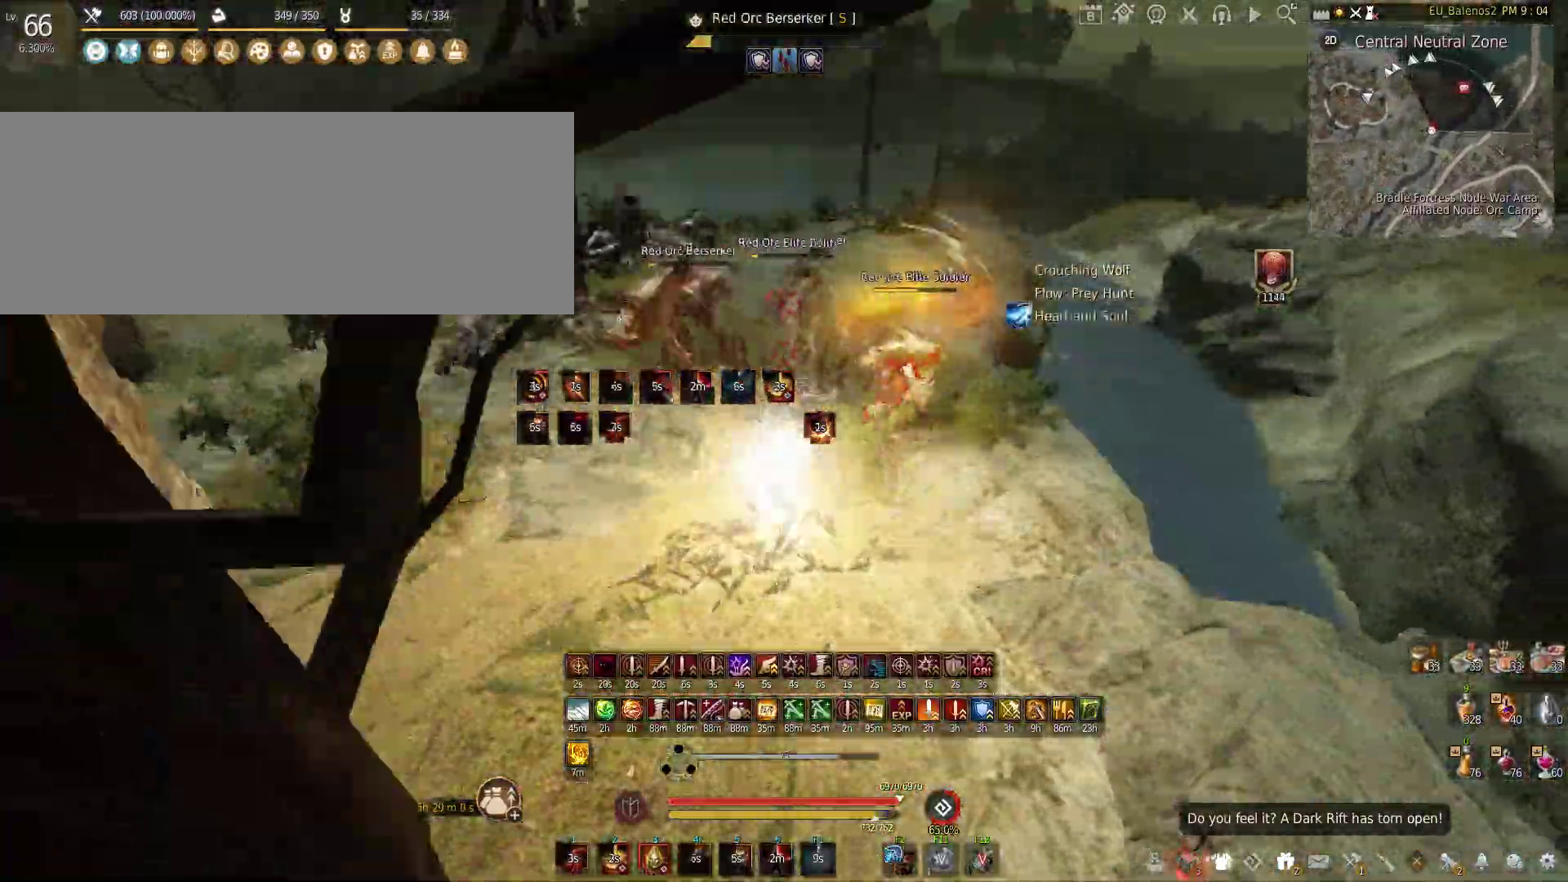
{"keys": ["s"], "mouse": ["left", "right"], "events": [[83, "s", "down"], [200, "mouse_left", "down"], [200, "mouse_right", "down"]]}
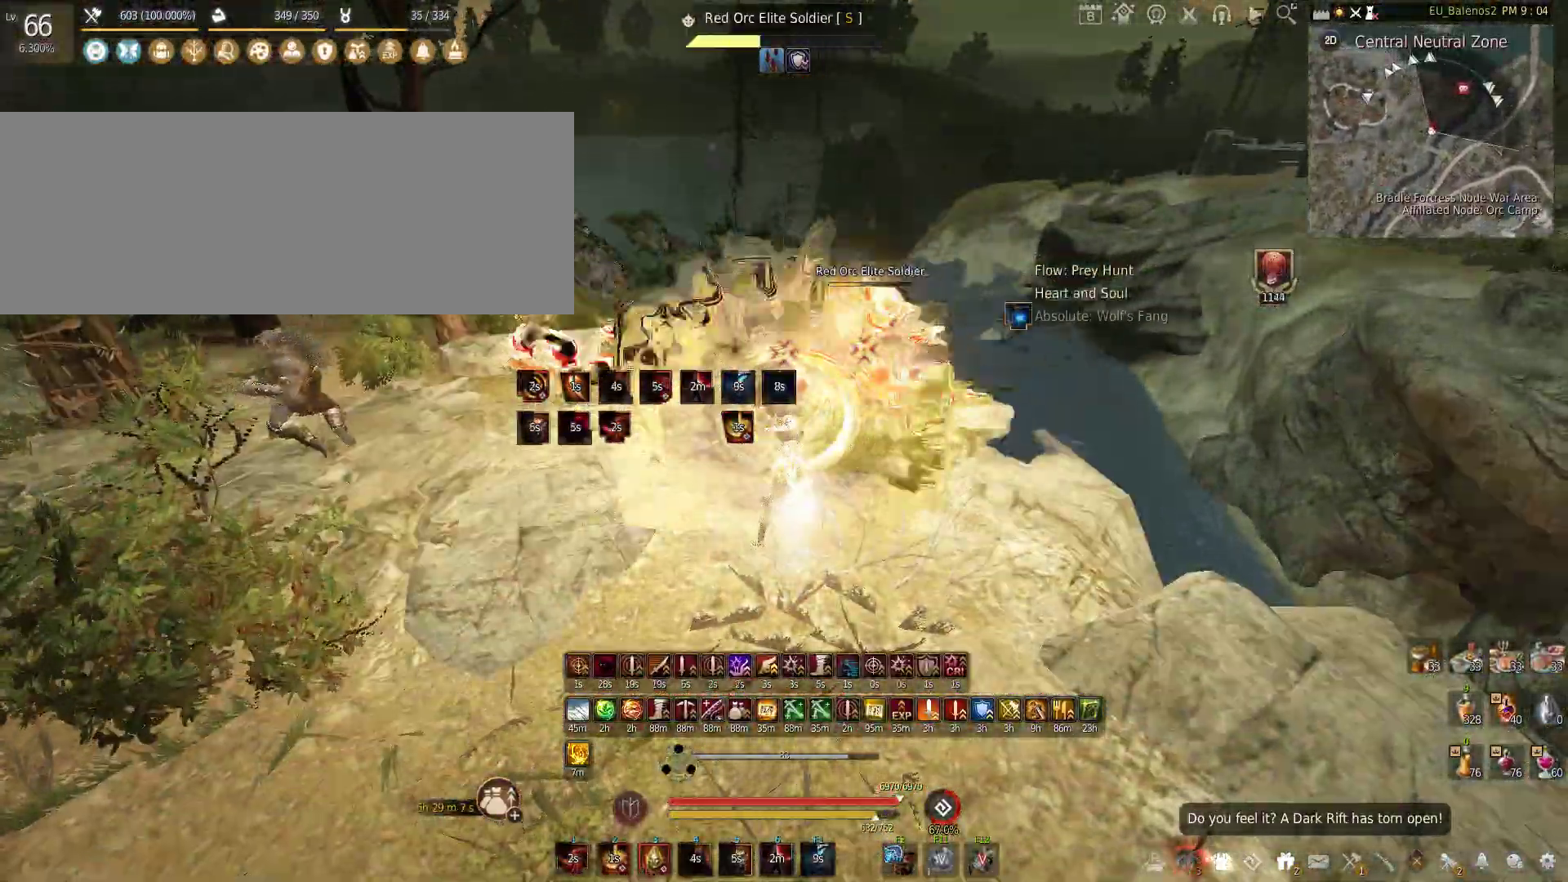
{"keys": [], "mouse": ["left"], "events": [[283, "mouse_right", "up"], [300, "mouse_left", "up"], [333, "s", "up"], [450, "mouse_left", "down"]]}
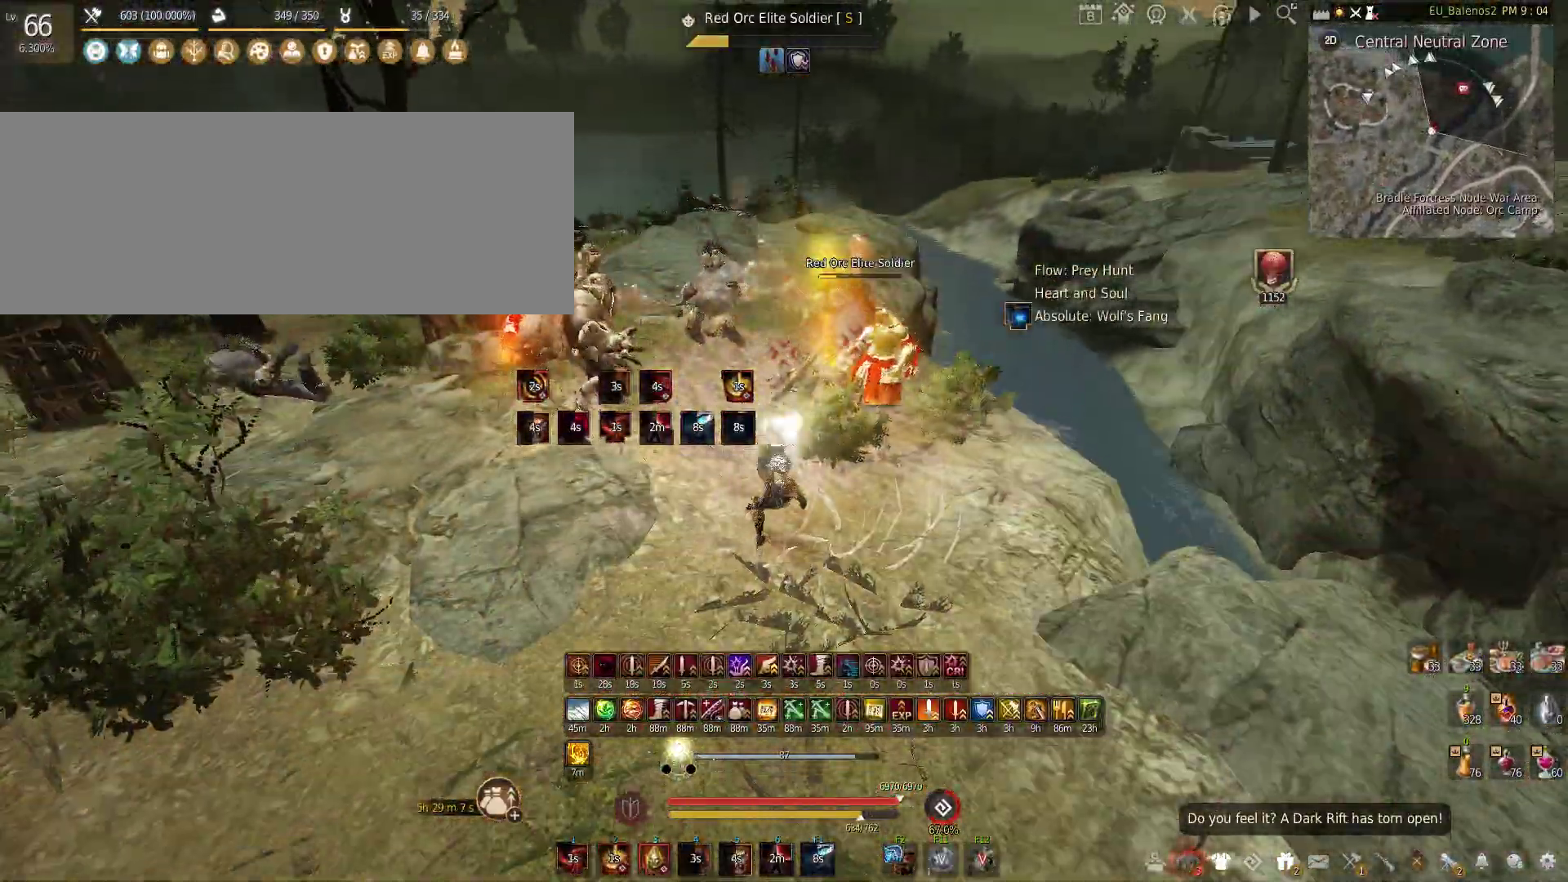
{"keys": [], "mouse": [], "events": [[433, "mouse_left", "up"]]}
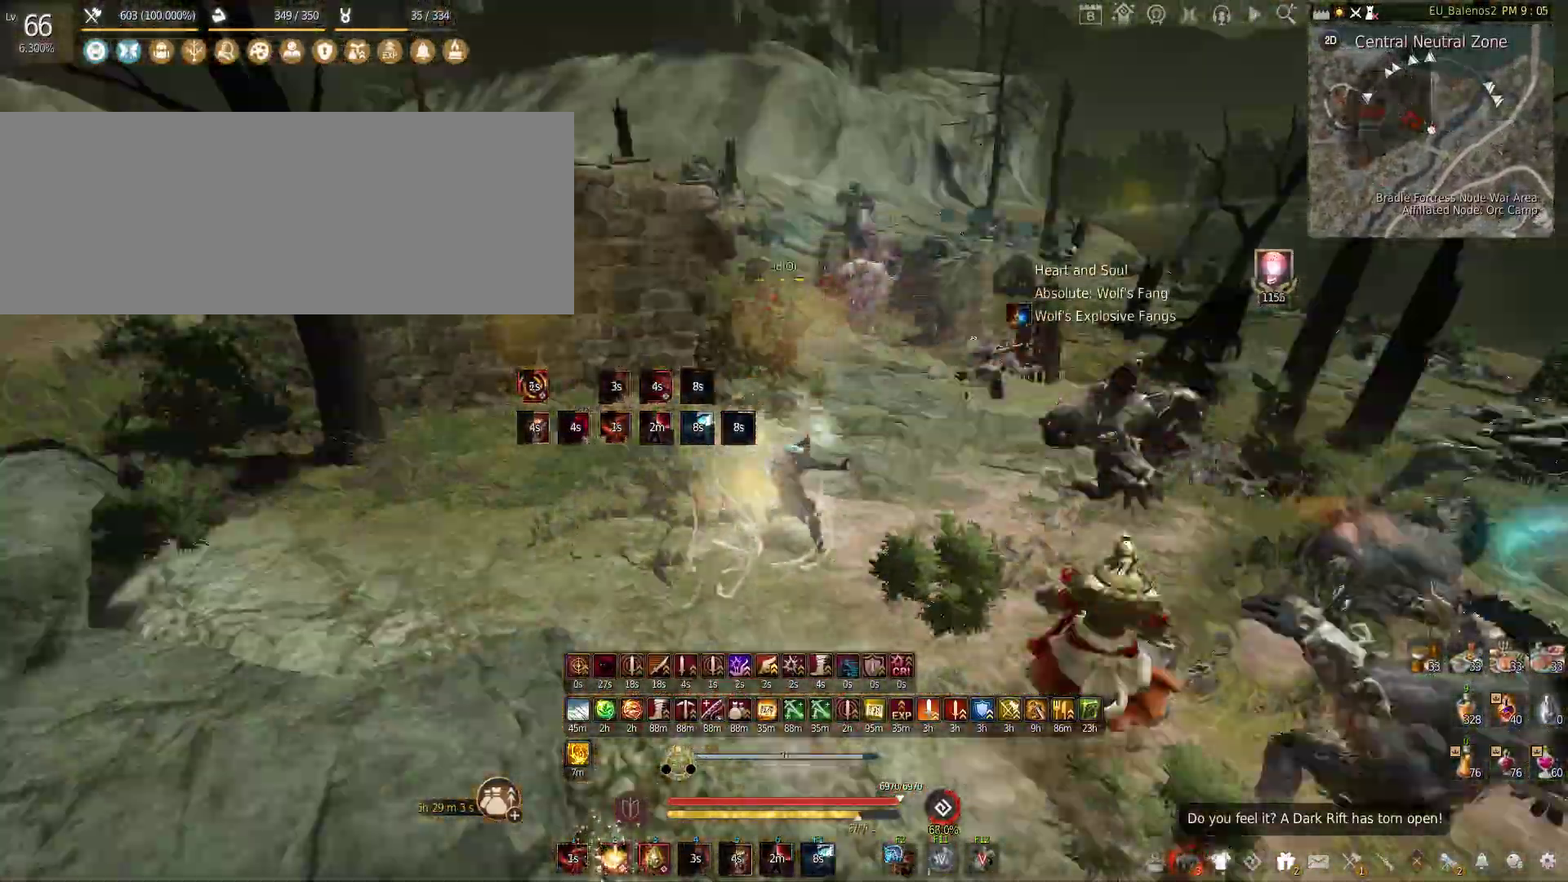
{"keys": ["w"], "mouse": [], "events": [[133, "w", "down"], [217, "shift", "down"], [367, "shift", "up"]]}
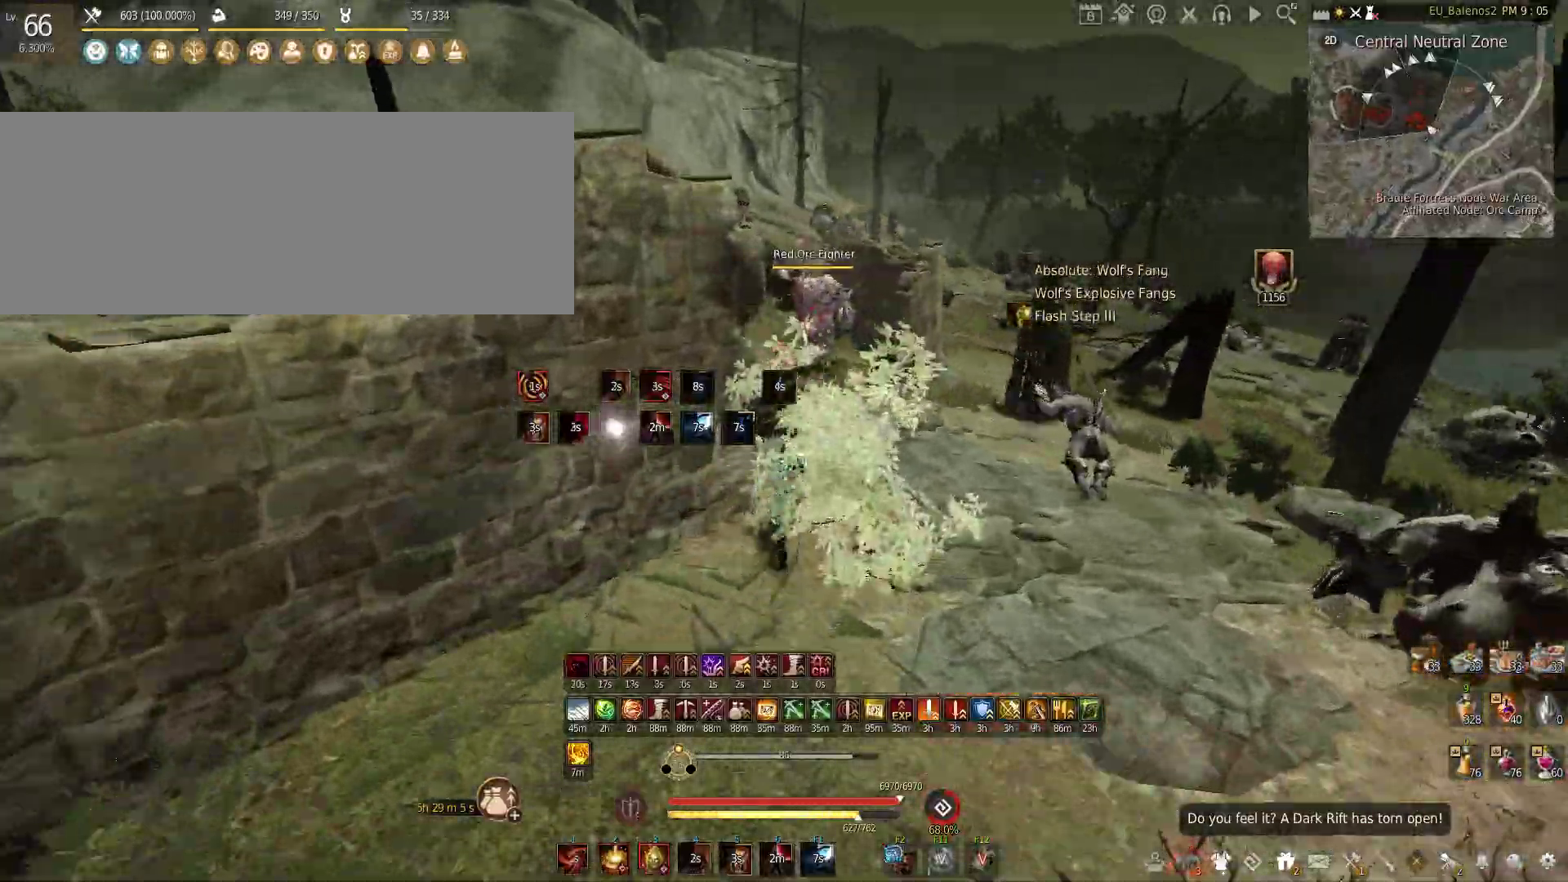
{"keys": ["c", "w"], "mouse": [], "events": [[33, "mouse_left", "down"], [267, "mouse_left", "up"], [383, "c", "down"]]}
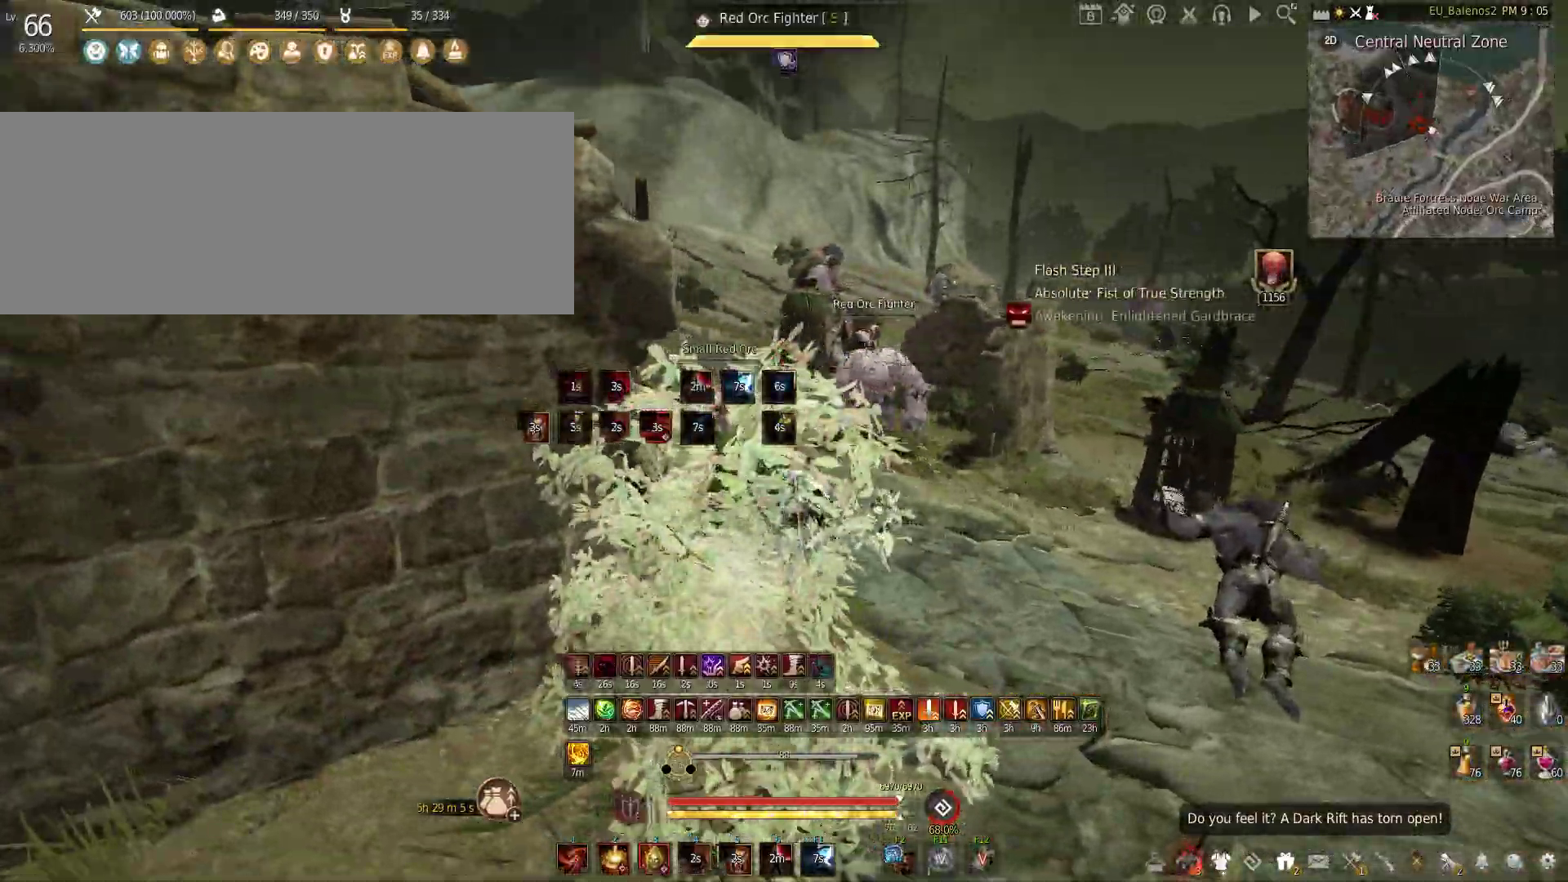
{"keys": [], "mouse": ["left"], "events": [[67, "c", "up"], [150, "w", "up"], [183, "mouse_left", "down"], [200, "shift", "down"], [483, "shift", "up"]]}
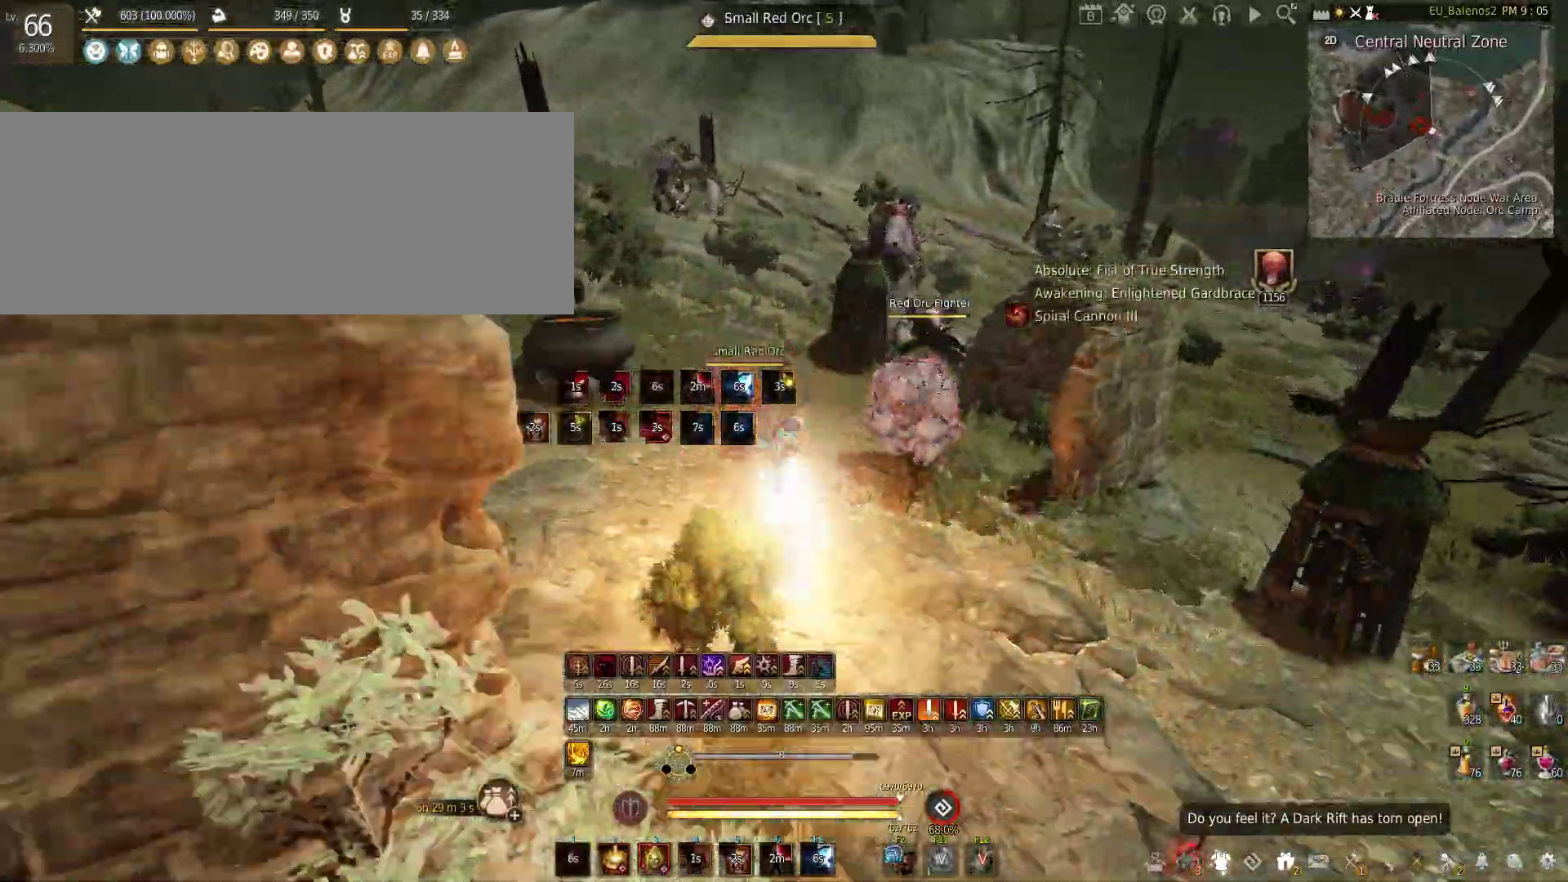
{"keys": ["f", "shift"], "mouse": [], "events": [[17, "mouse_left", "up"], [50, "shift", "down"], [67, "f", "down"]]}
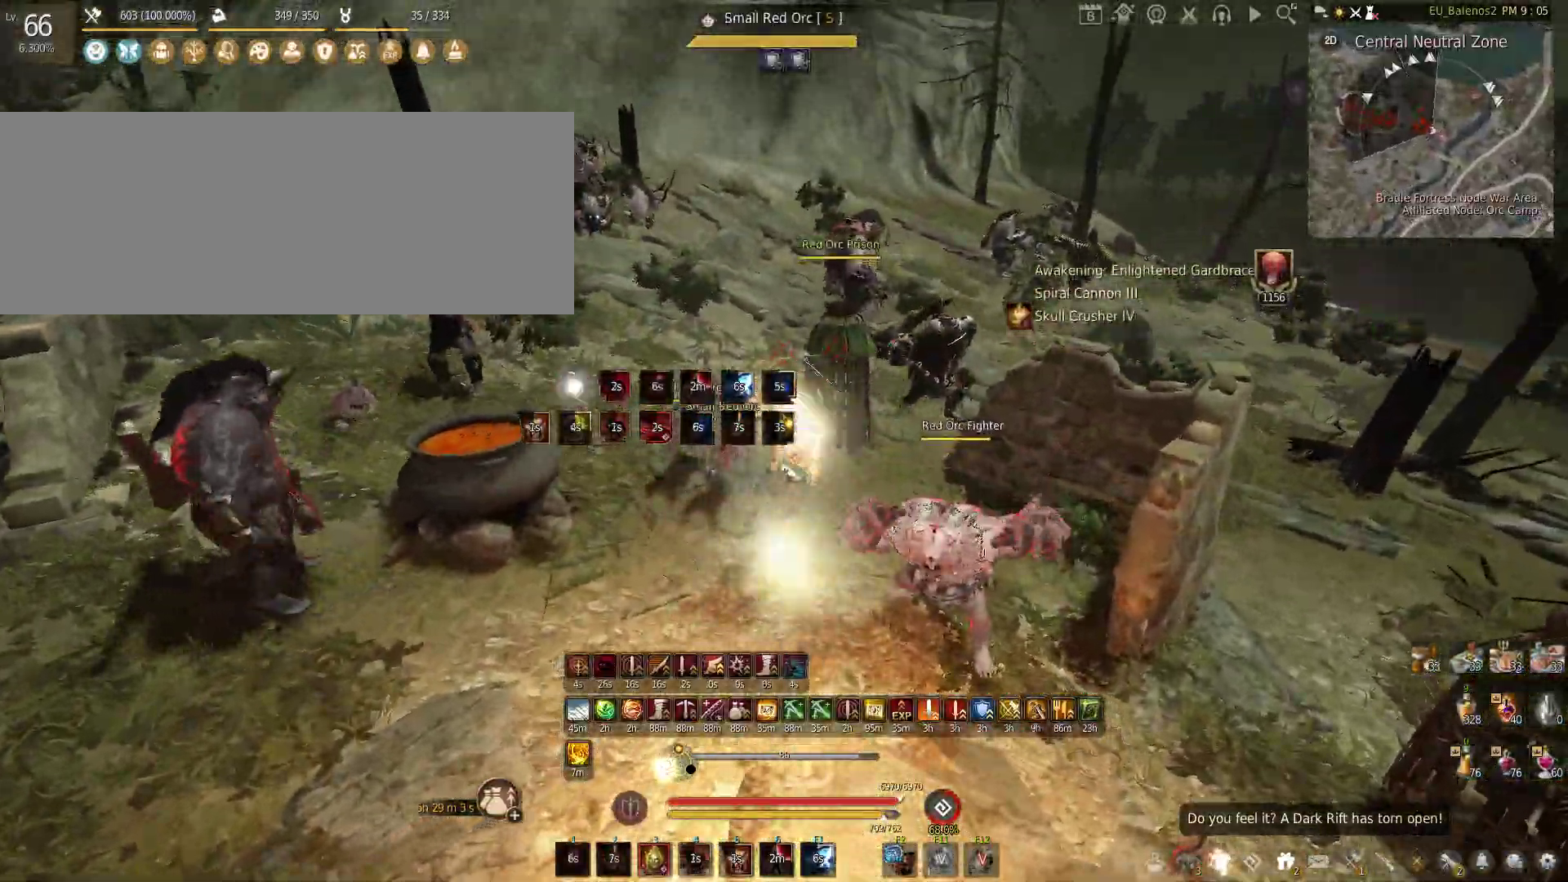
{"keys": ["f", "s"], "mouse": [], "events": [[50, "shift", "up"], [417, "s", "down"]]}